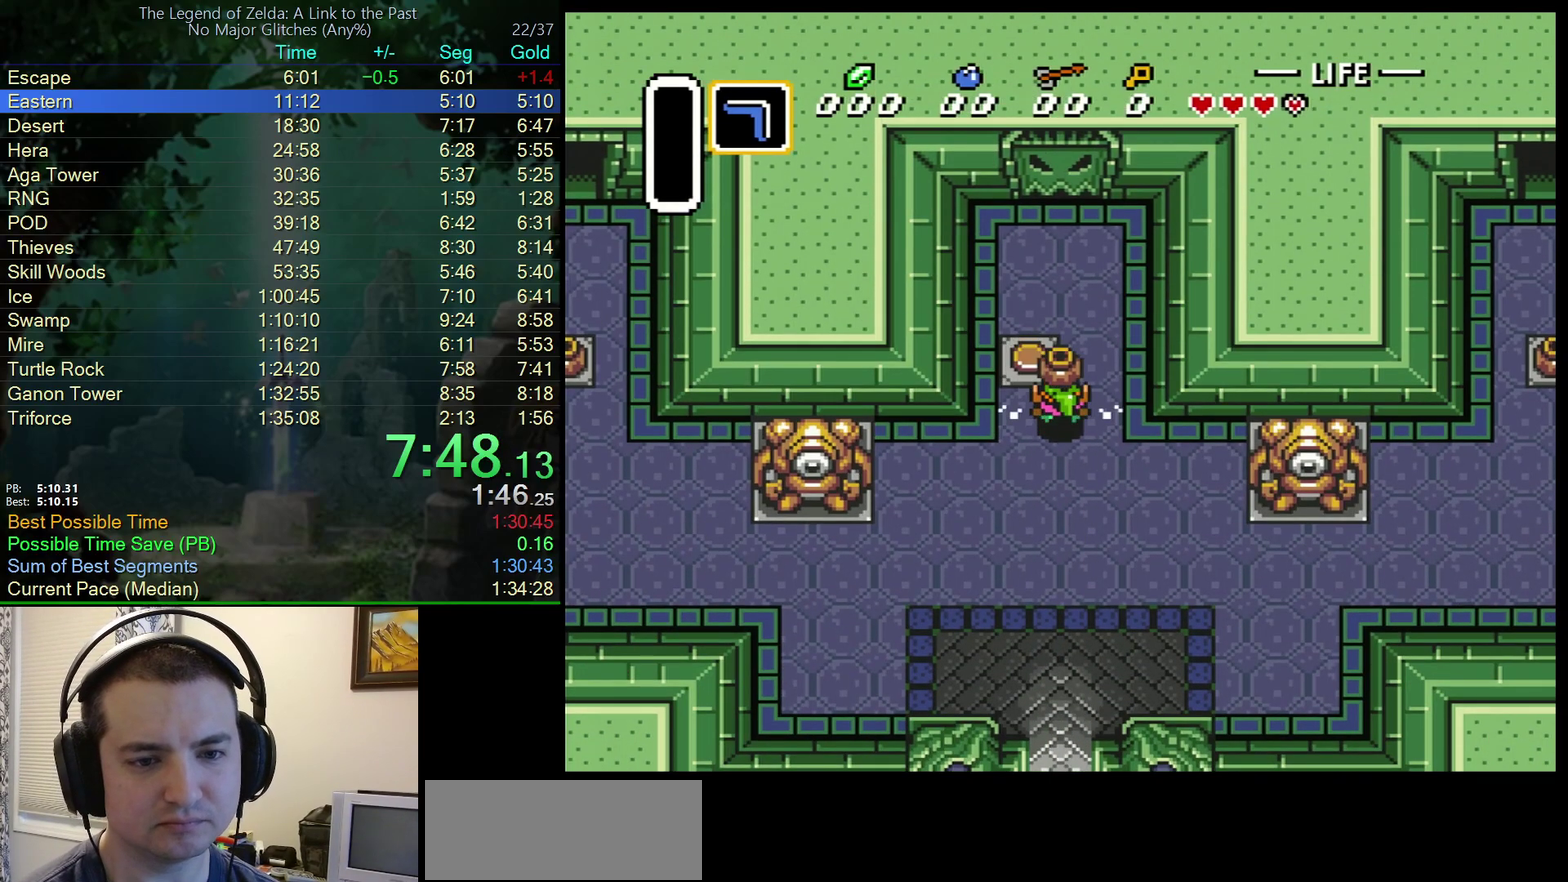
Gameplay with a controller (Nintendo layout); each line is a JSON object with the inputs held at the frame after it. "events" lists button and stick changes between this image and that frame as [ms after this image, input, new state], when the widget could be followed in between. Not read: L3 R3.
{"buttons": ["DPAD_UP"], "events": [[183, "A", "down"], [267, "A", "up"]]}
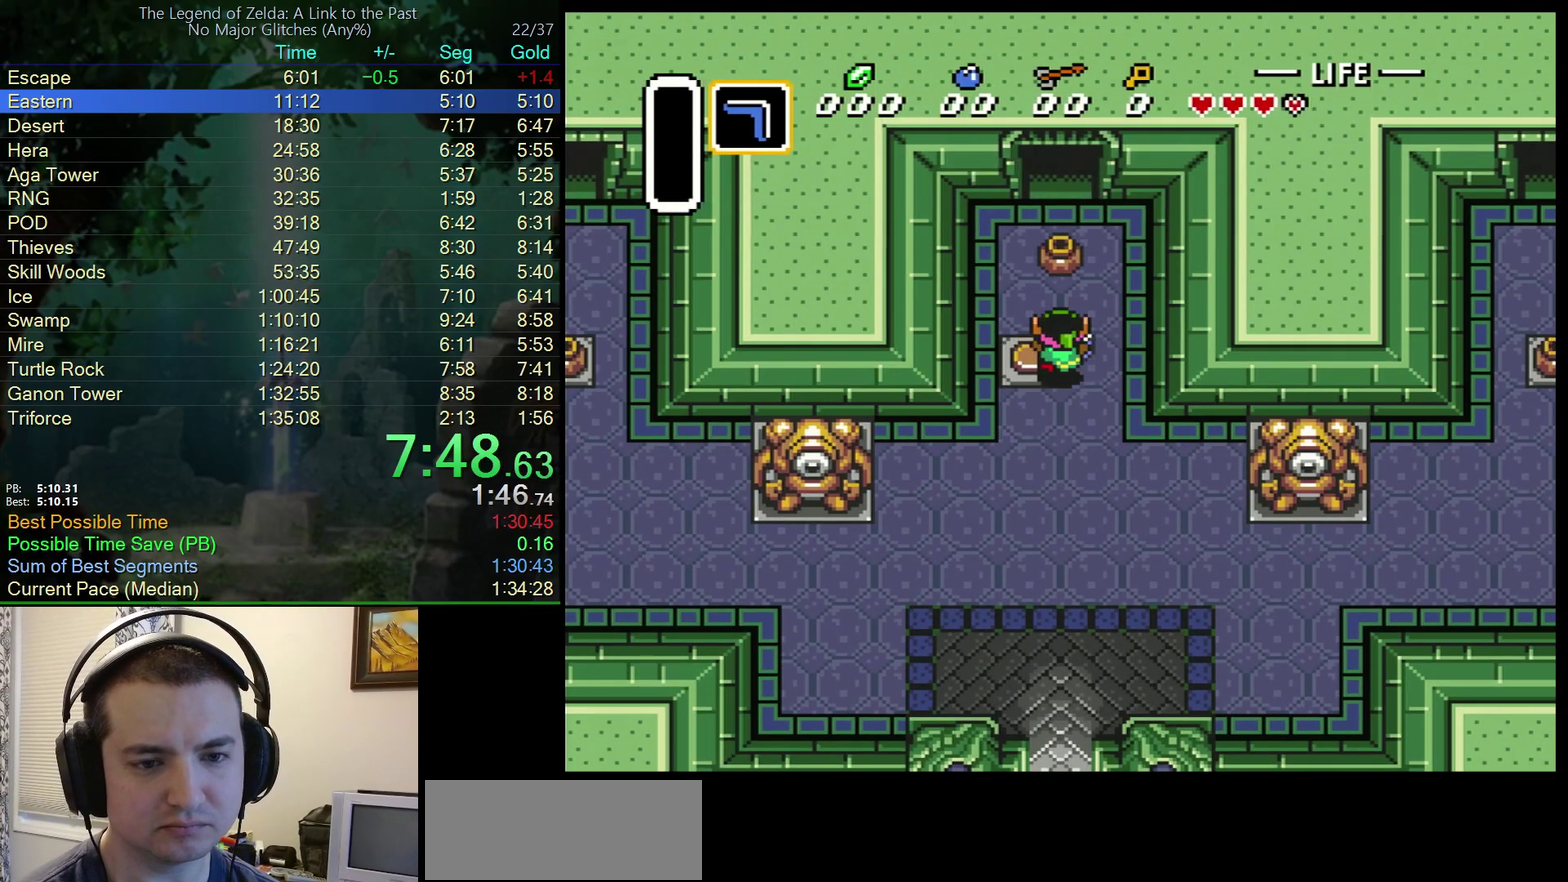
{"buttons": ["DPAD_UP"], "events": []}
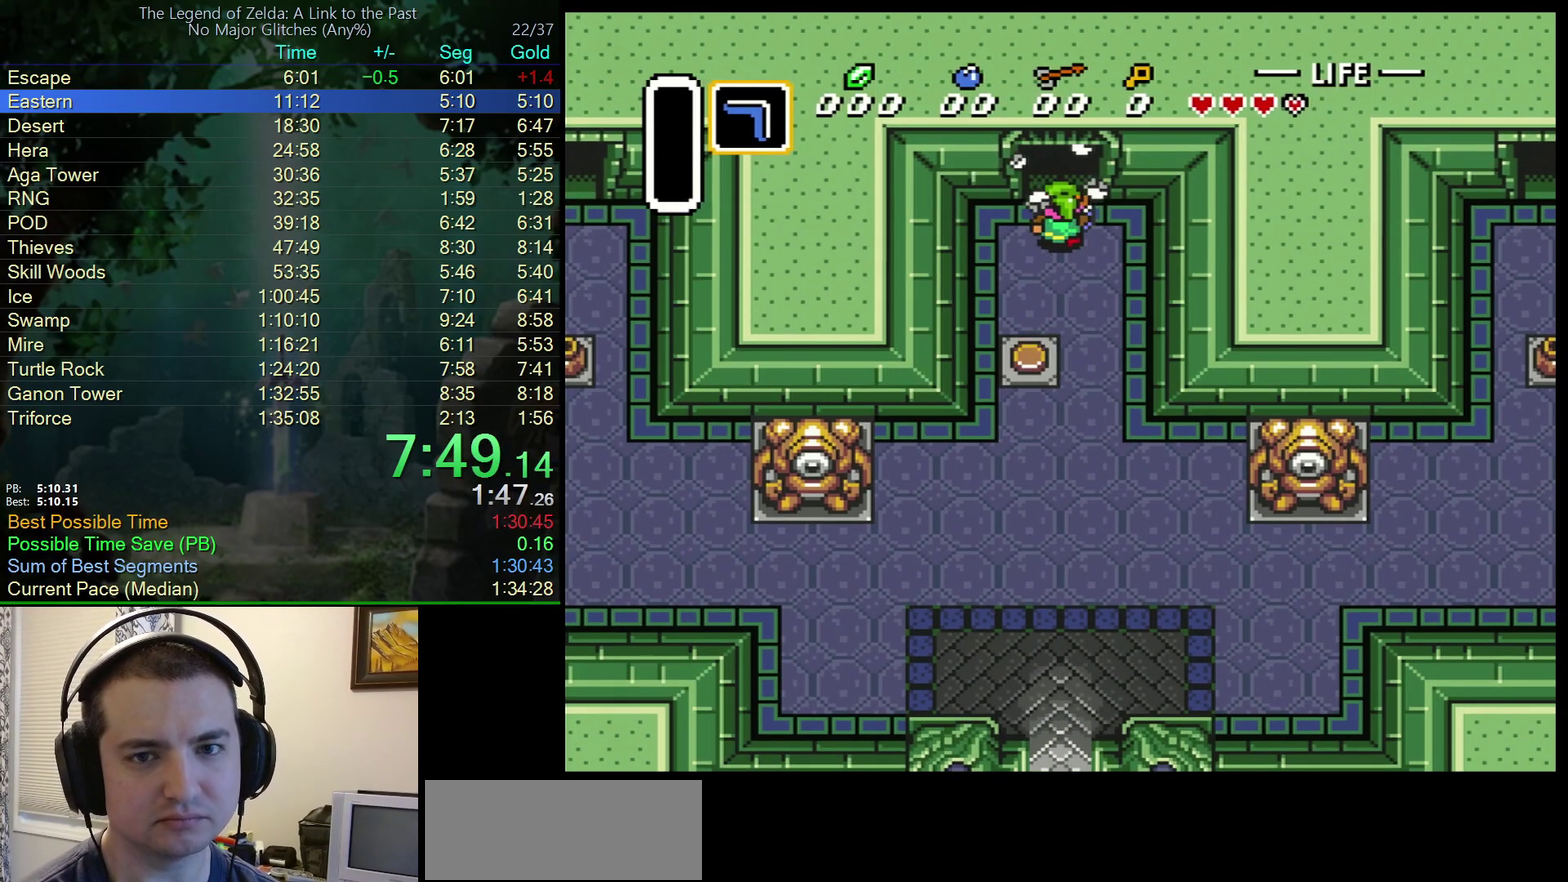
{"buttons": ["DPAD_UP"], "events": []}
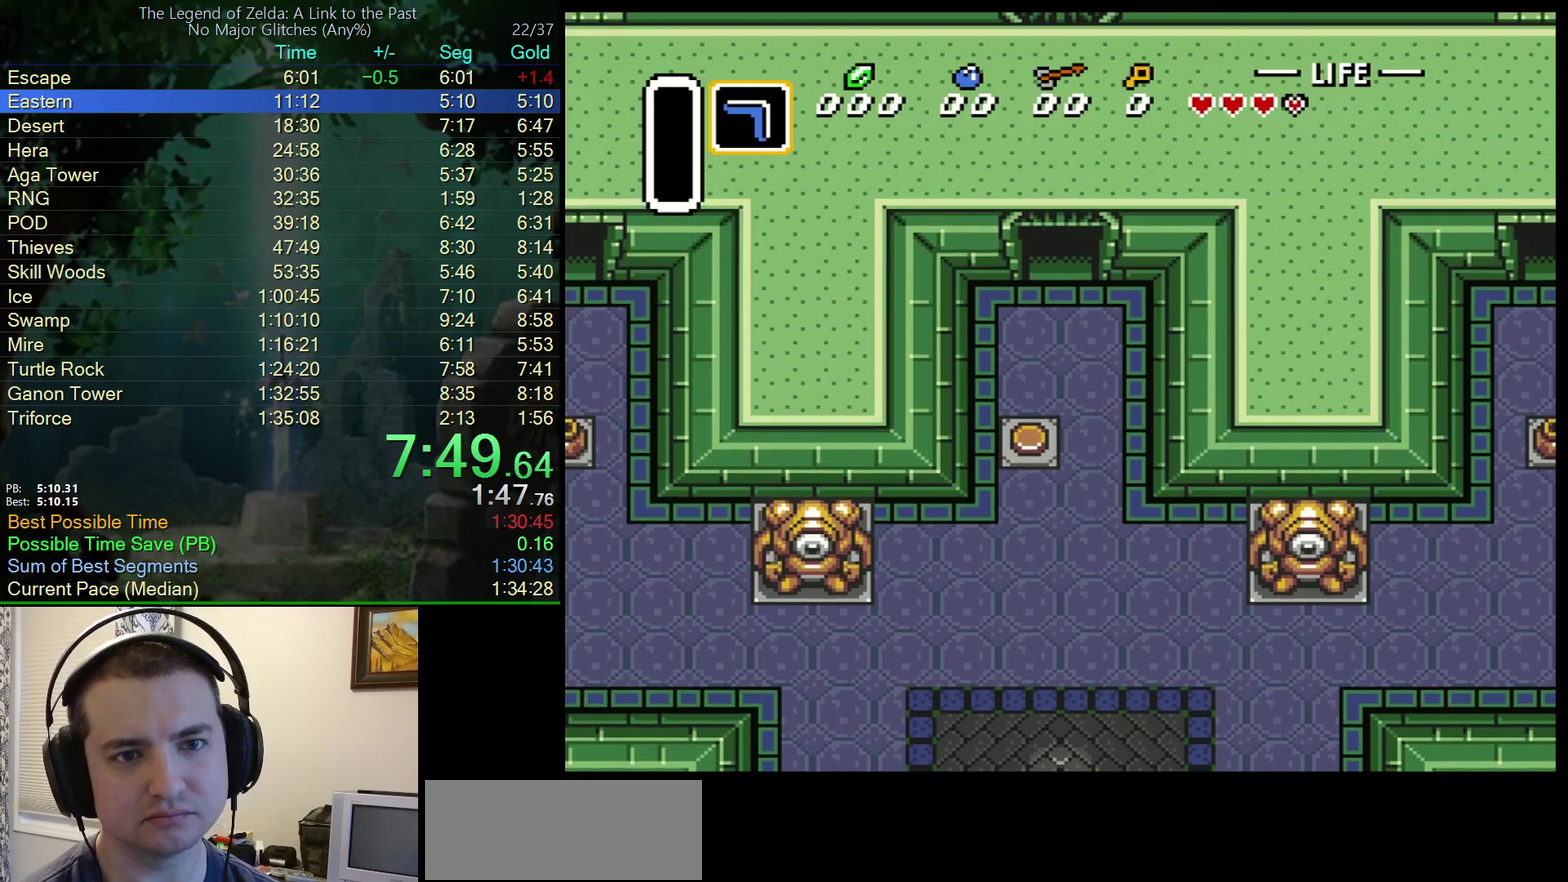
{"buttons": ["DPAD_UP"], "events": []}
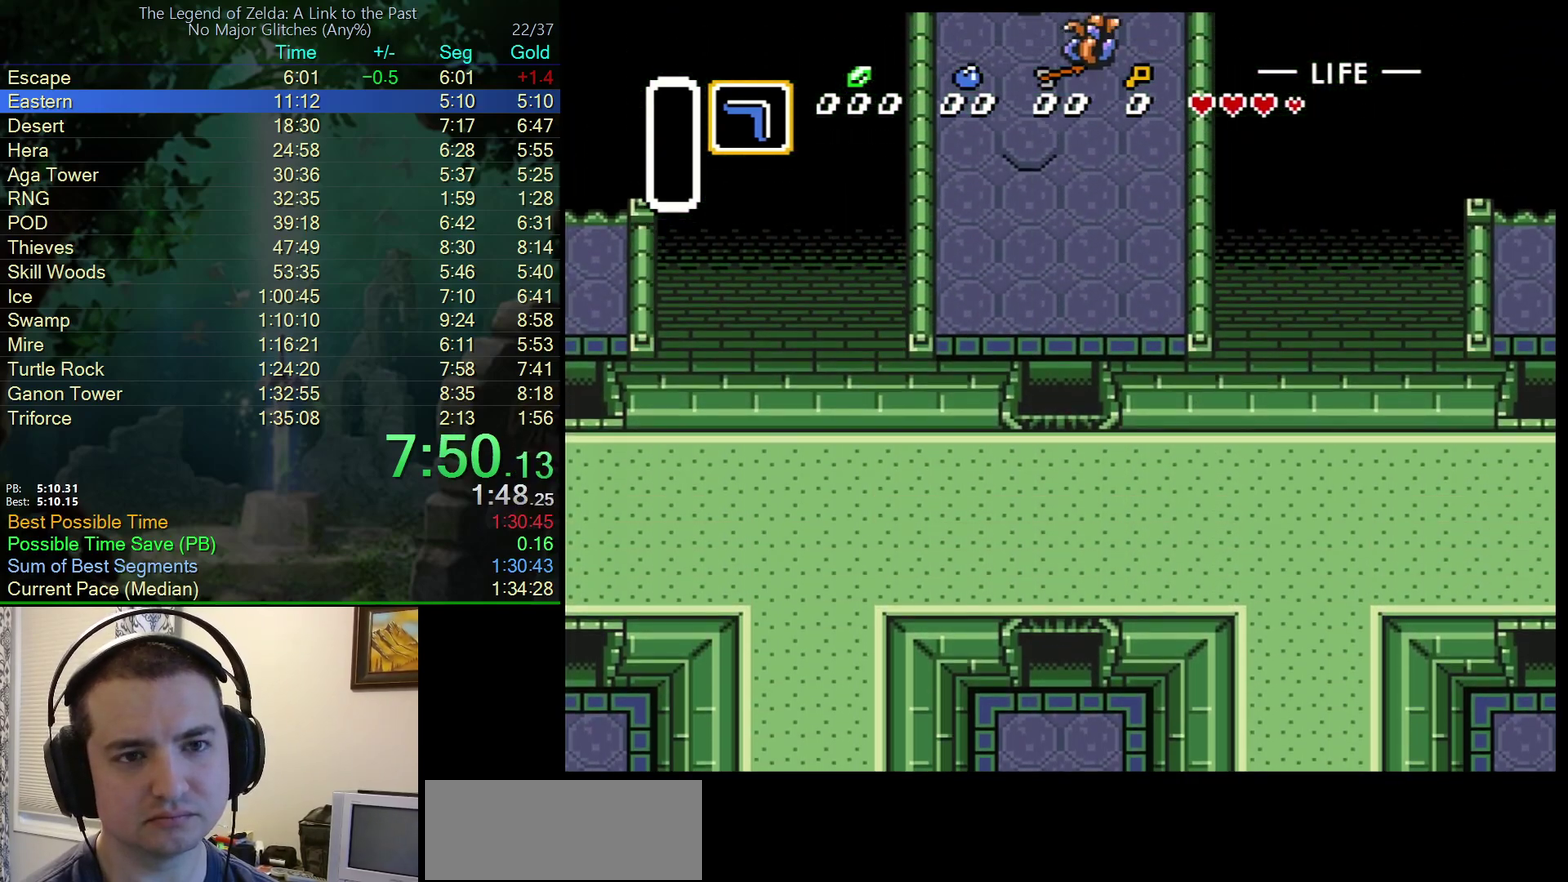
{"buttons": ["DPAD_UP", "DPAD_LEFT"], "events": [[267, "DPAD_LEFT", "down"]]}
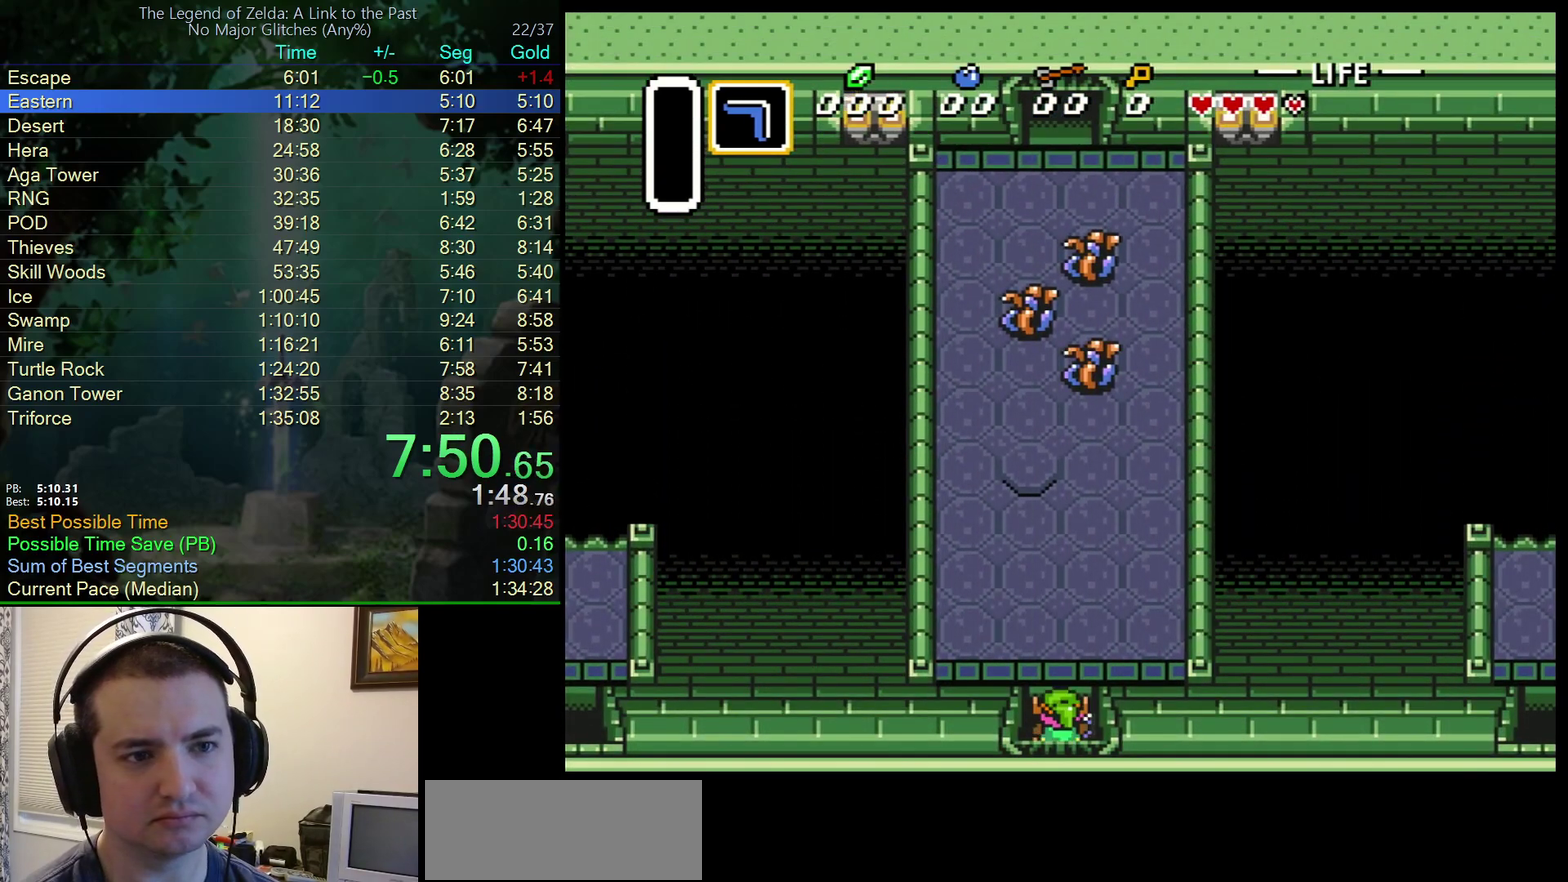
{"buttons": ["DPAD_UP", "DPAD_LEFT"], "events": []}
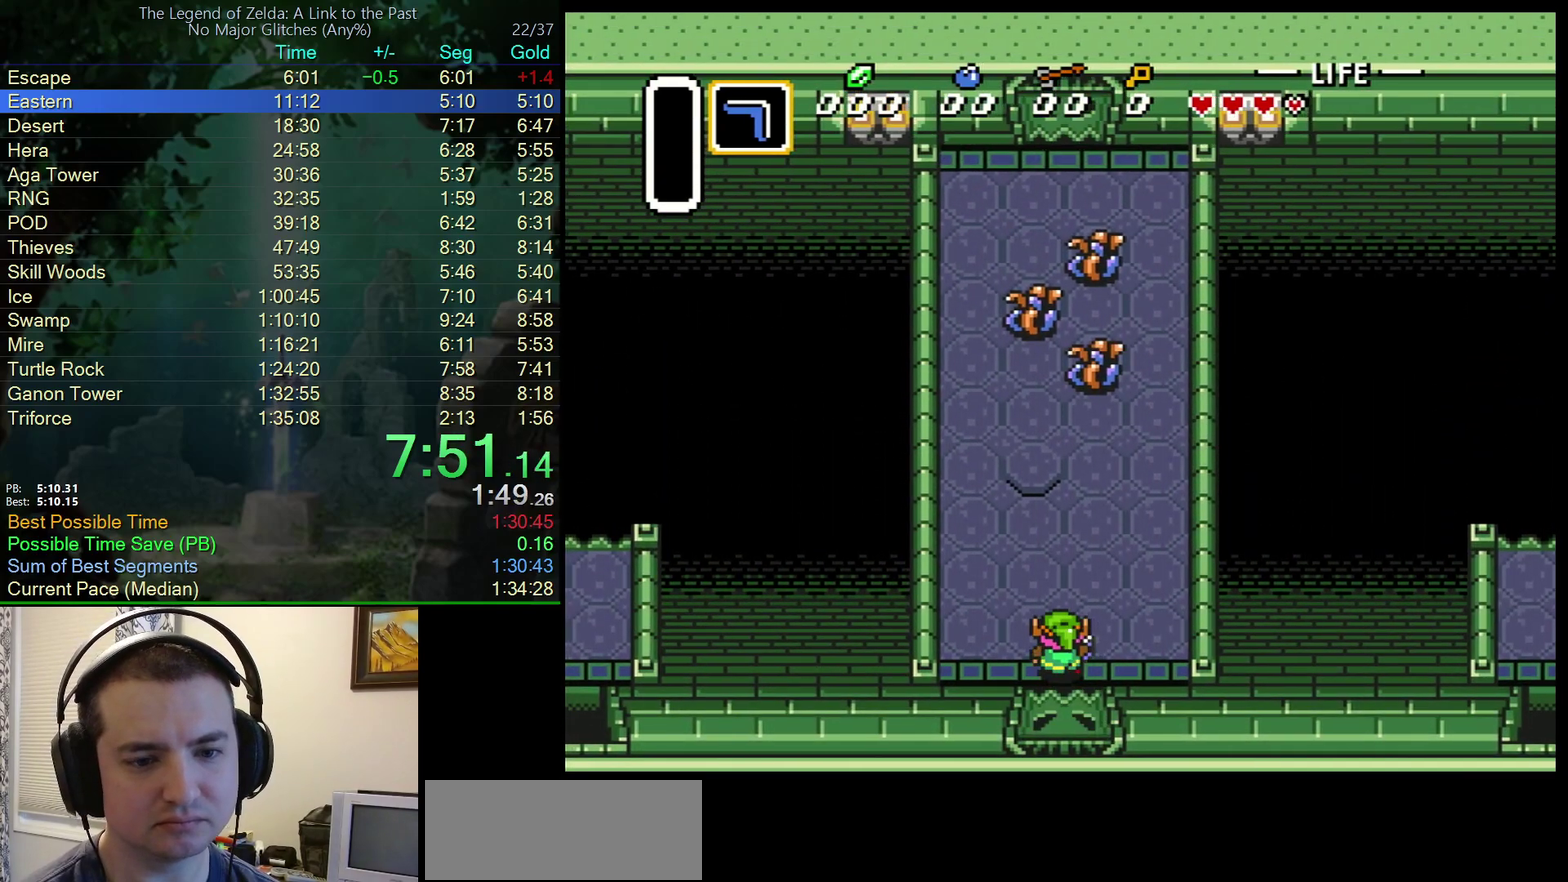
{"buttons": ["DPAD_UP"], "events": [[183, "DPAD_LEFT", "up"], [450, "DPAD_RIGHT", "down"], [500, "DPAD_RIGHT", "up"]]}
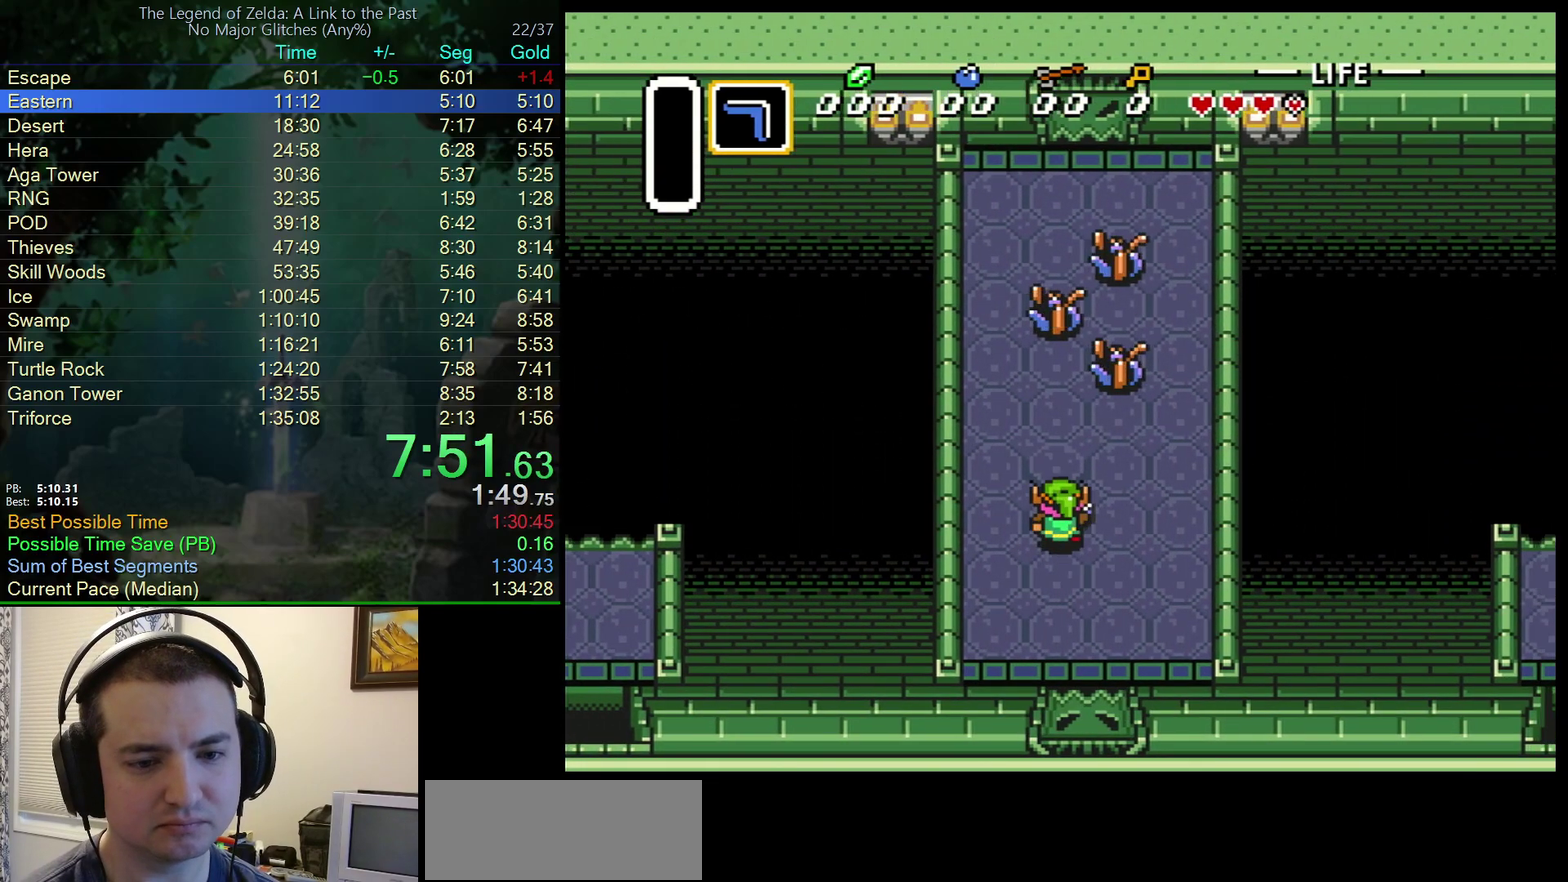
{"buttons": ["DPAD_UP"], "events": []}
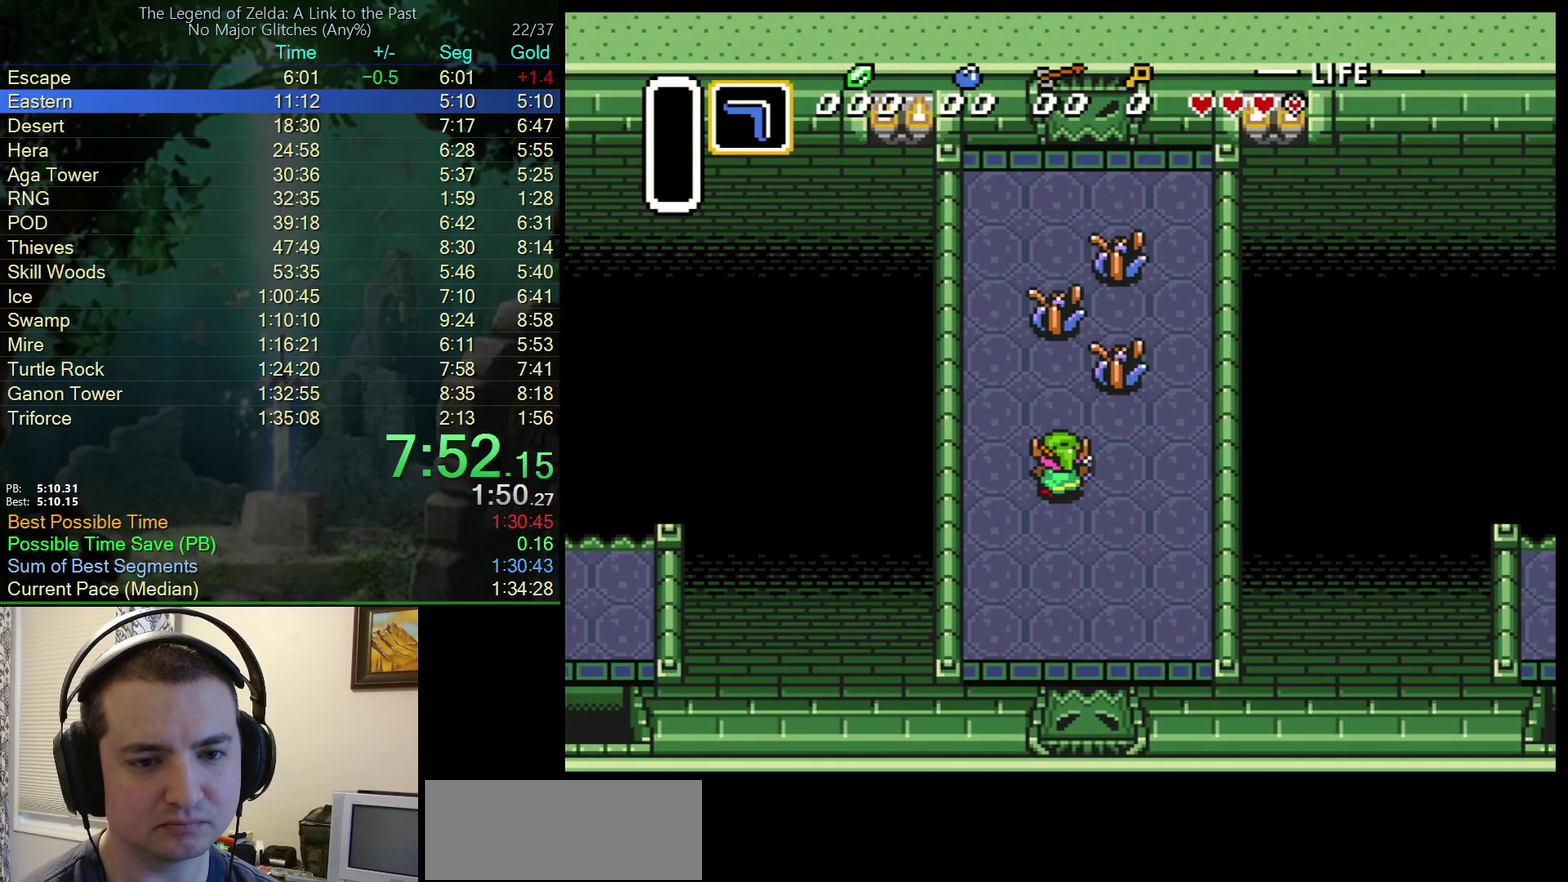
{"buttons": ["DPAD_UP"], "events": []}
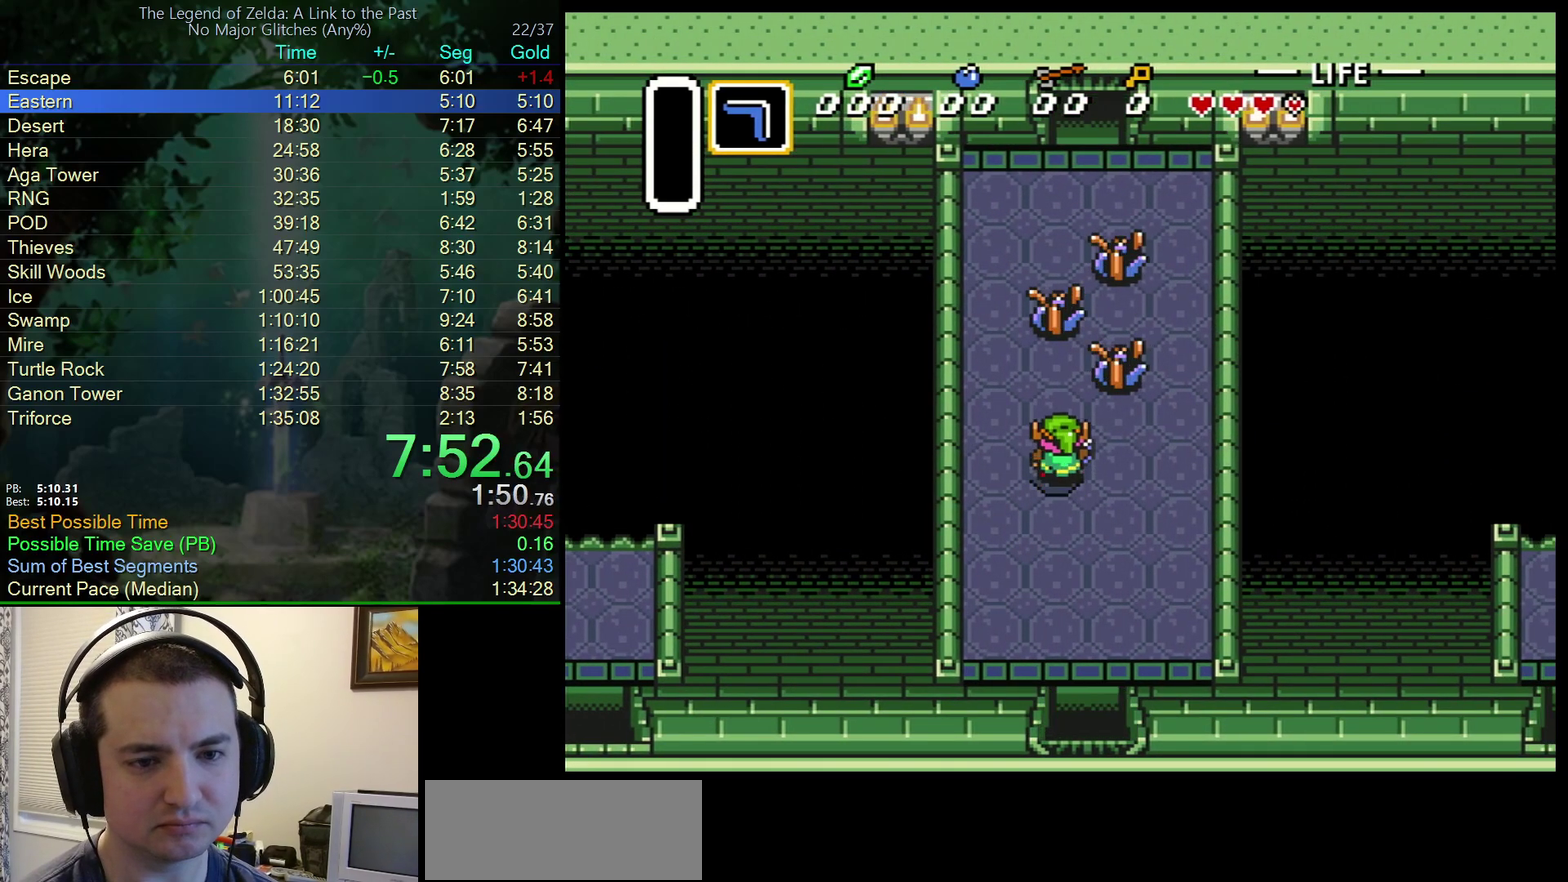
{"buttons": ["DPAD_UP"], "events": [[250, "B", "down"], [383, "B", "up"]]}
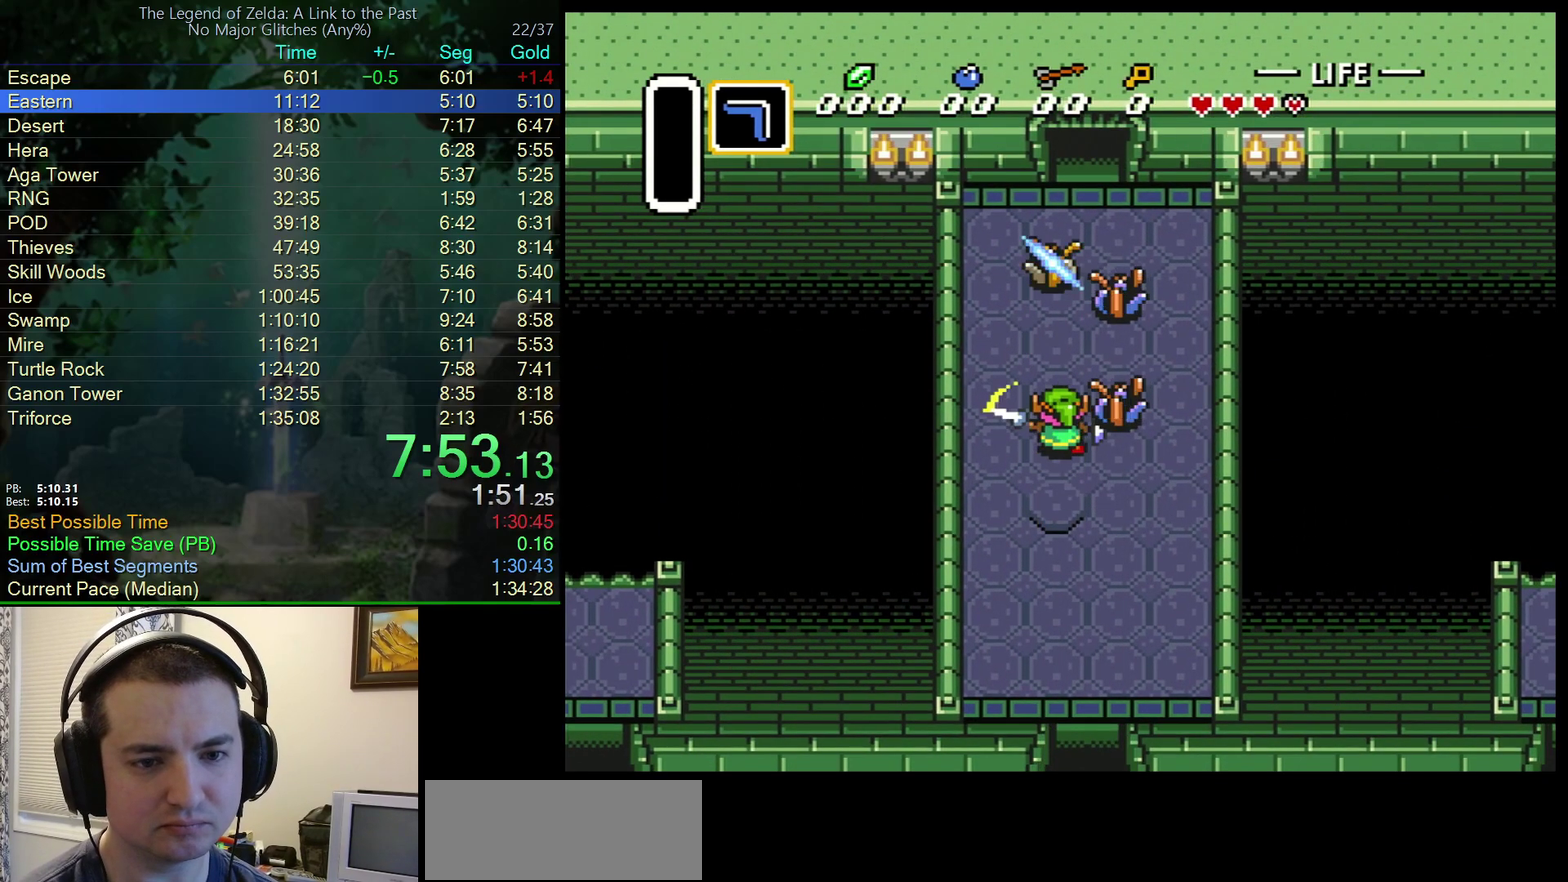
{"buttons": ["DPAD_UP"], "events": []}
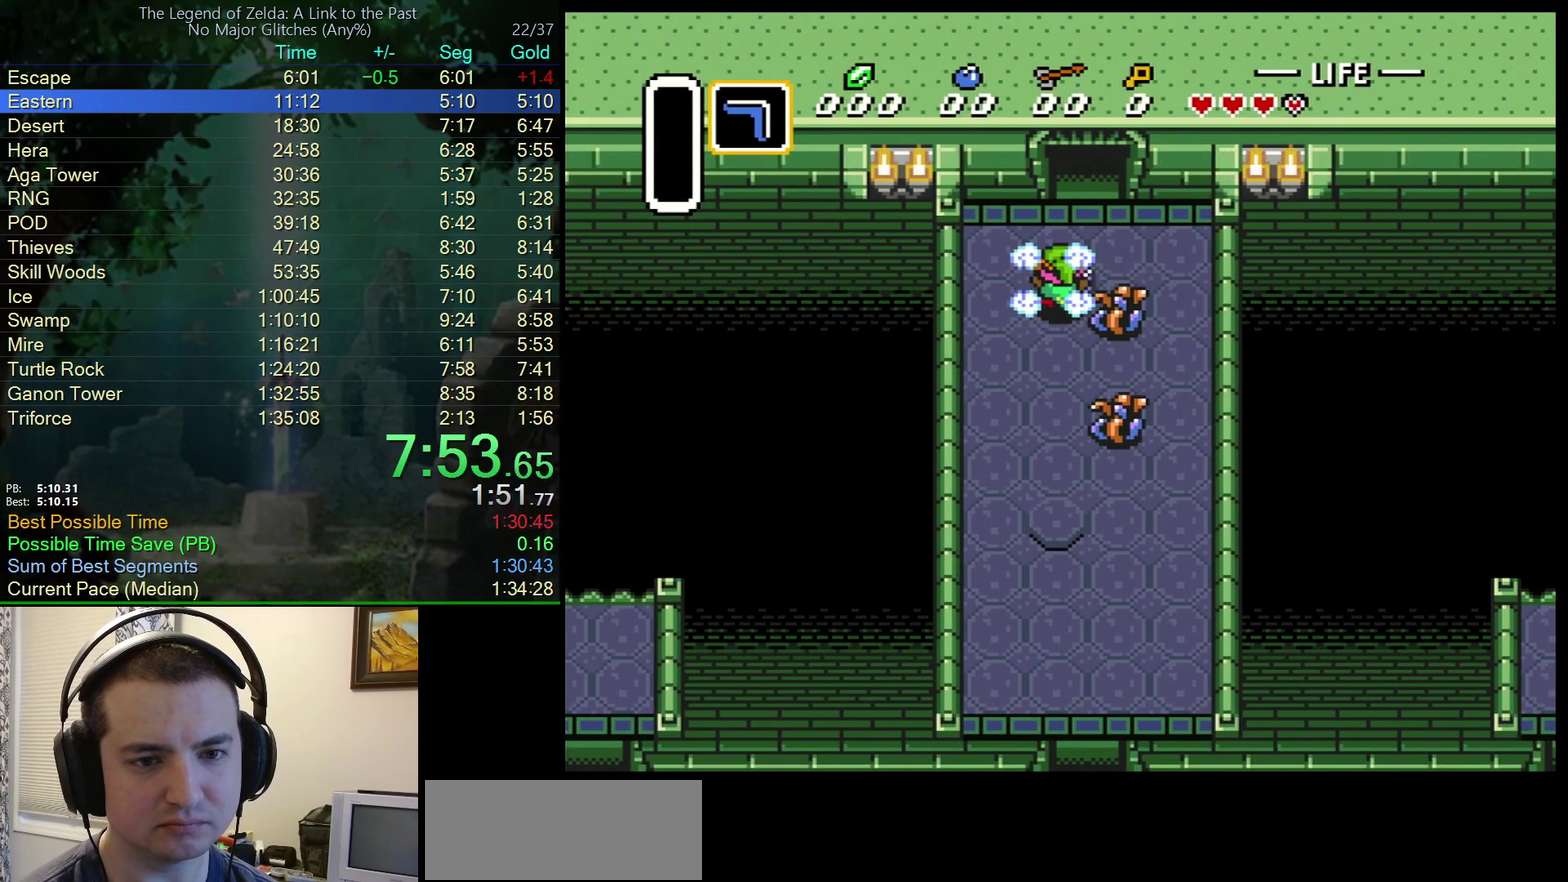
{"buttons": ["DPAD_UP"], "events": [[117, "DPAD_RIGHT", "down"], [250, "DPAD_RIGHT", "up"]]}
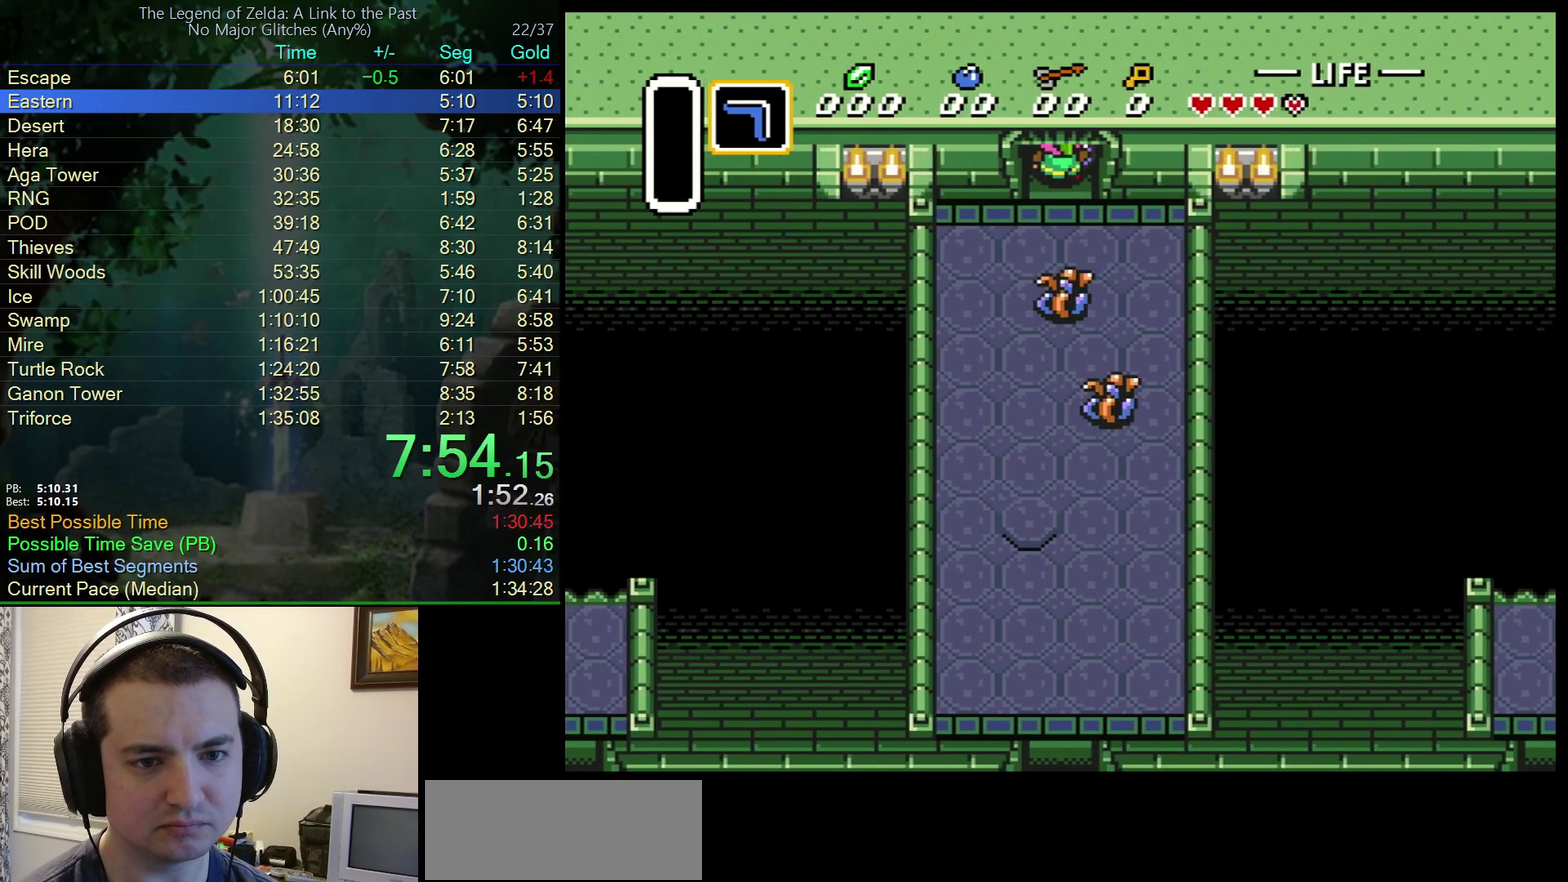
{"buttons": ["DPAD_UP"], "events": []}
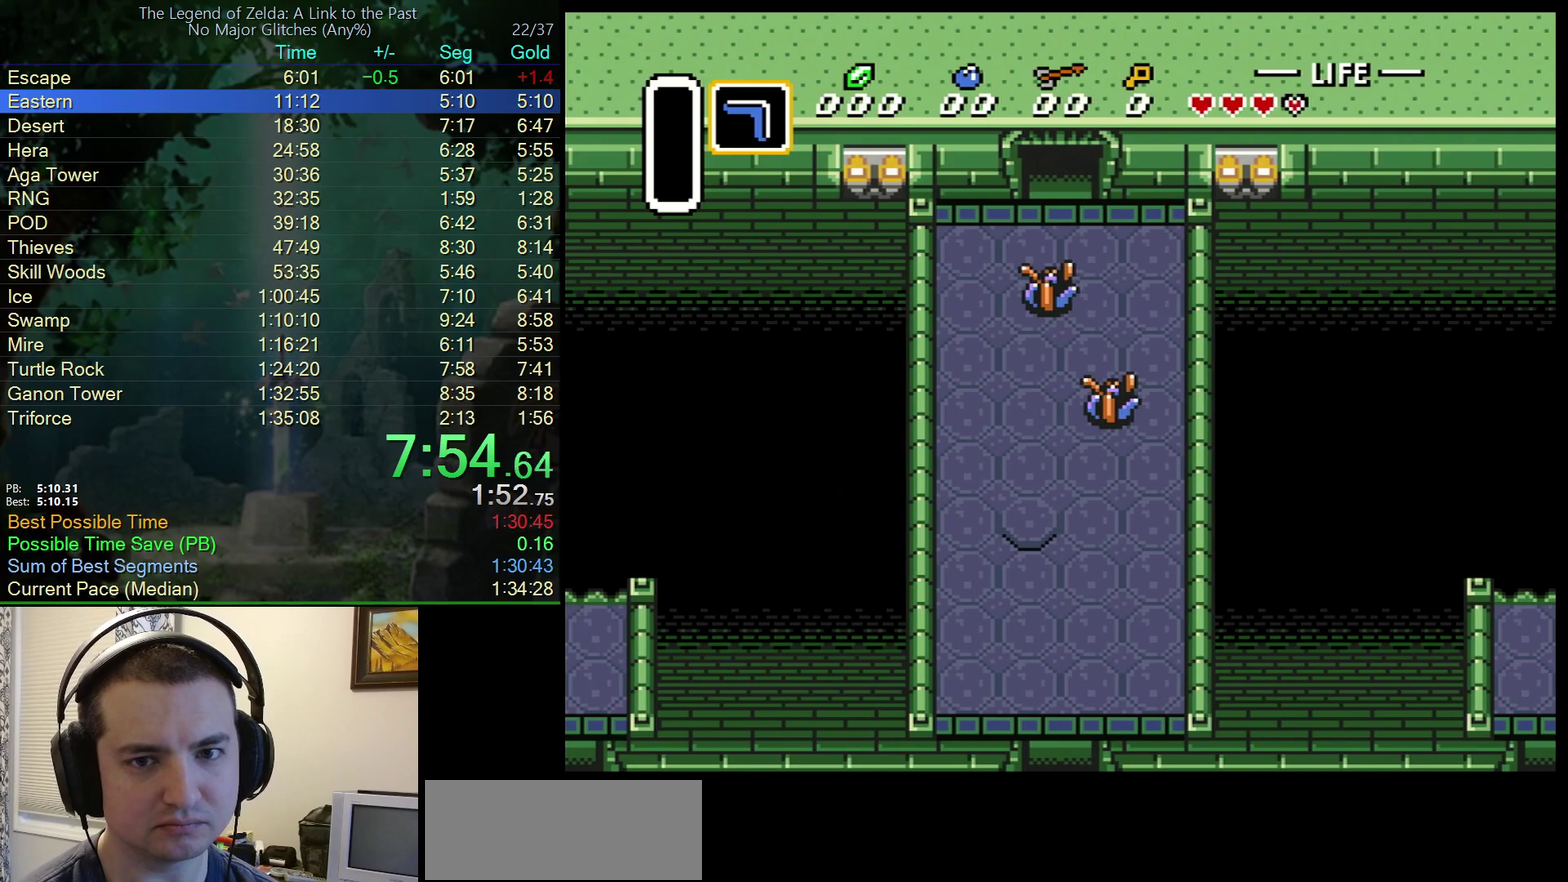
{"buttons": ["DPAD_UP"], "events": [[33, "DPAD_UP", "up"], [133, "DPAD_UP", "down"]]}
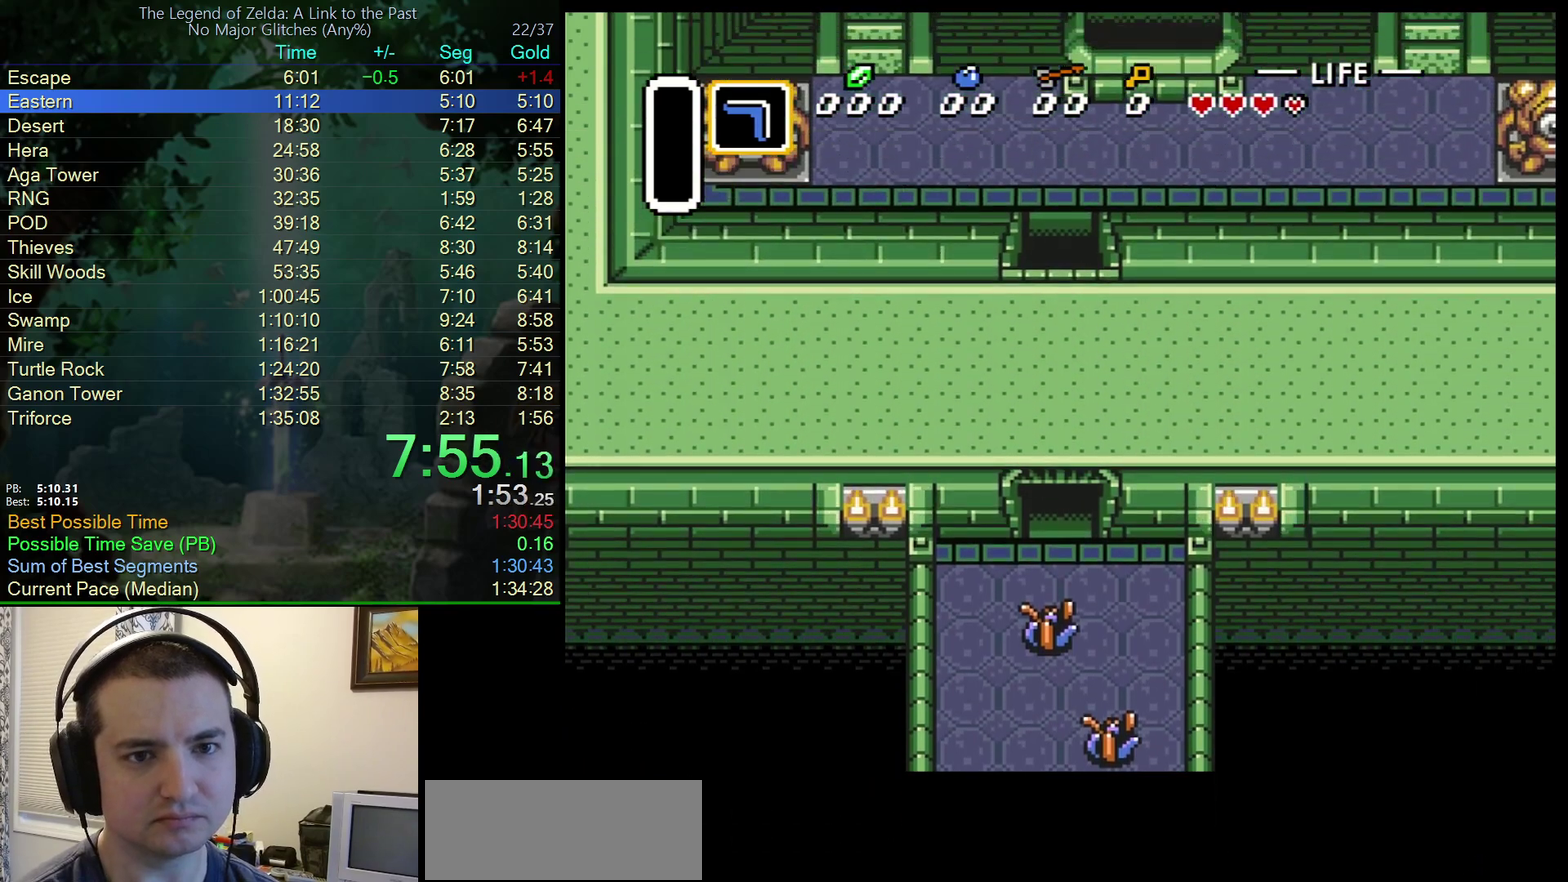
{"buttons": ["DPAD_UP"], "events": []}
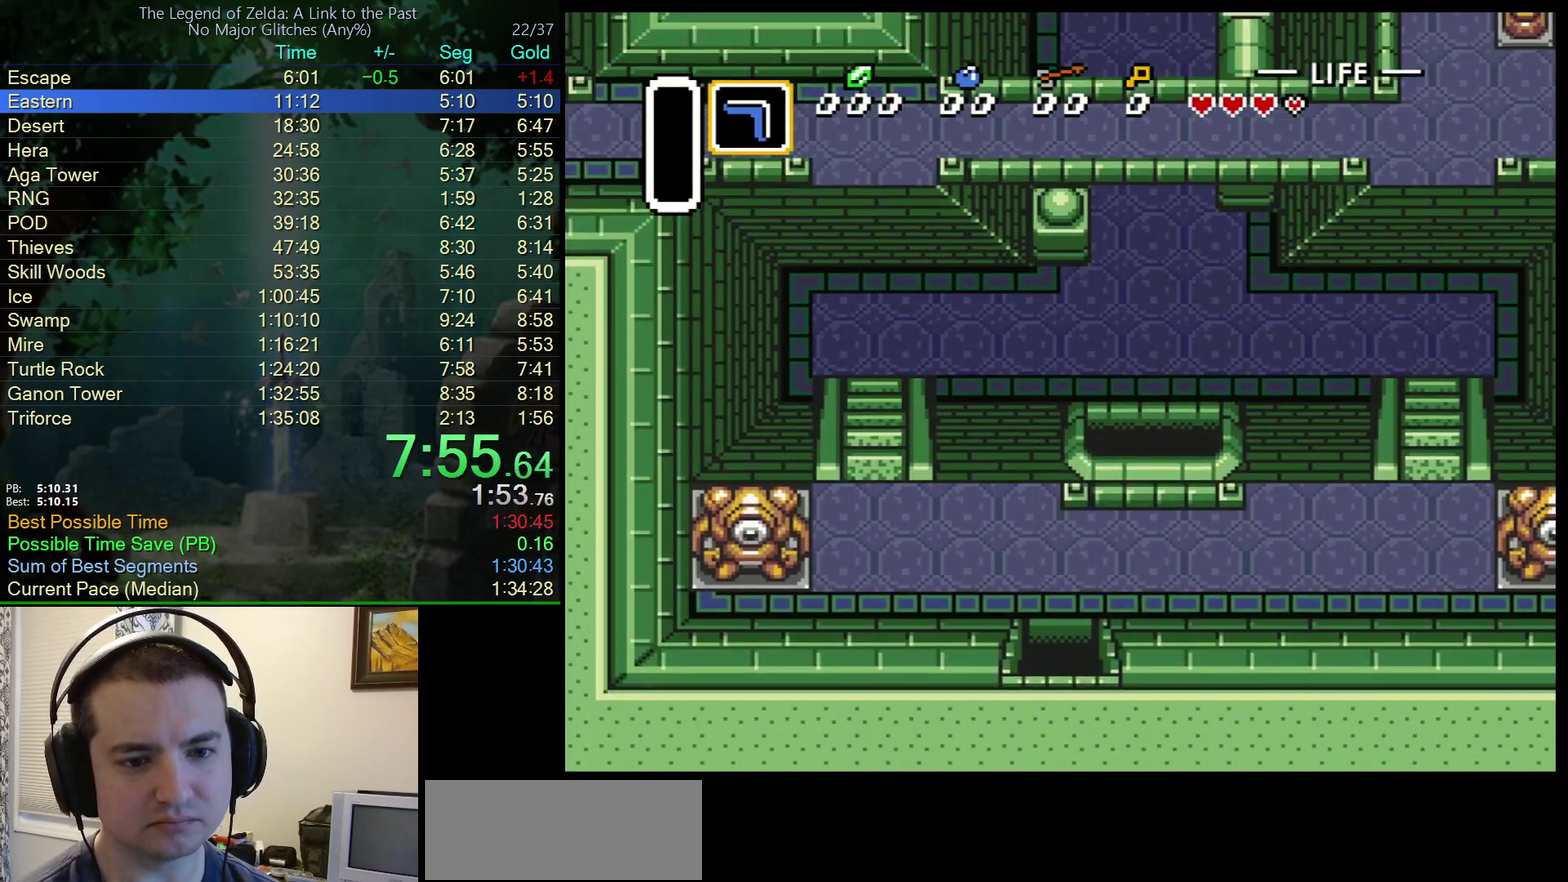
{"buttons": ["DPAD_UP"], "events": []}
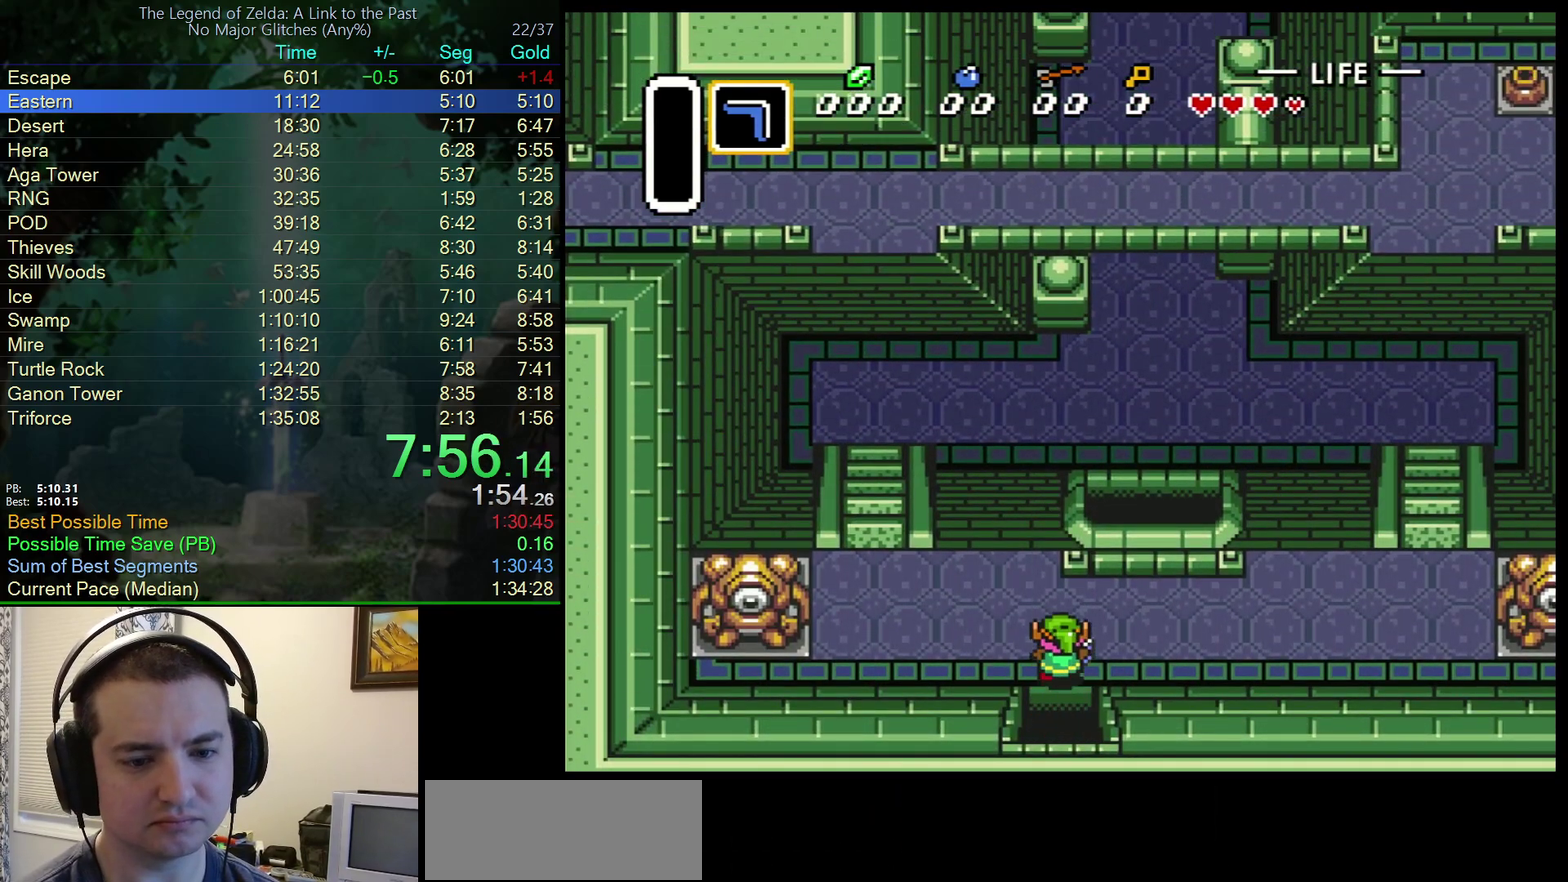
{"buttons": ["DPAD_UP"], "events": [[17, "DPAD_LEFT", "down"], [200, "DPAD_LEFT", "up"]]}
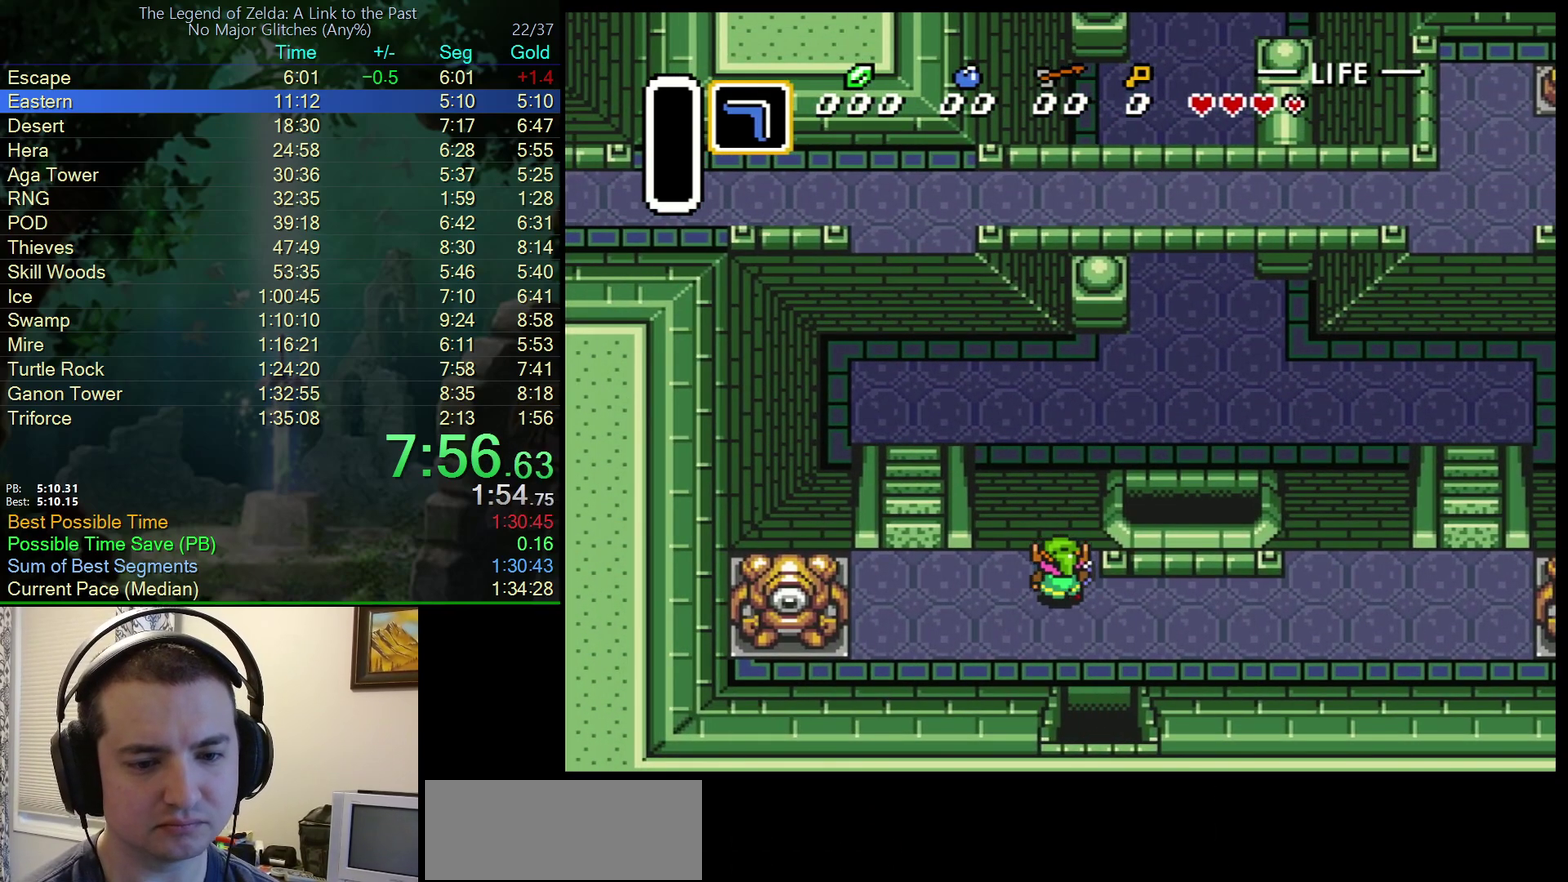
{"buttons": ["DPAD_UP", "DPAD_RIGHT"], "events": [[283, "DPAD_UP", "up"], [400, "DPAD_RIGHT", "down"], [400, "DPAD_UP", "down"]]}
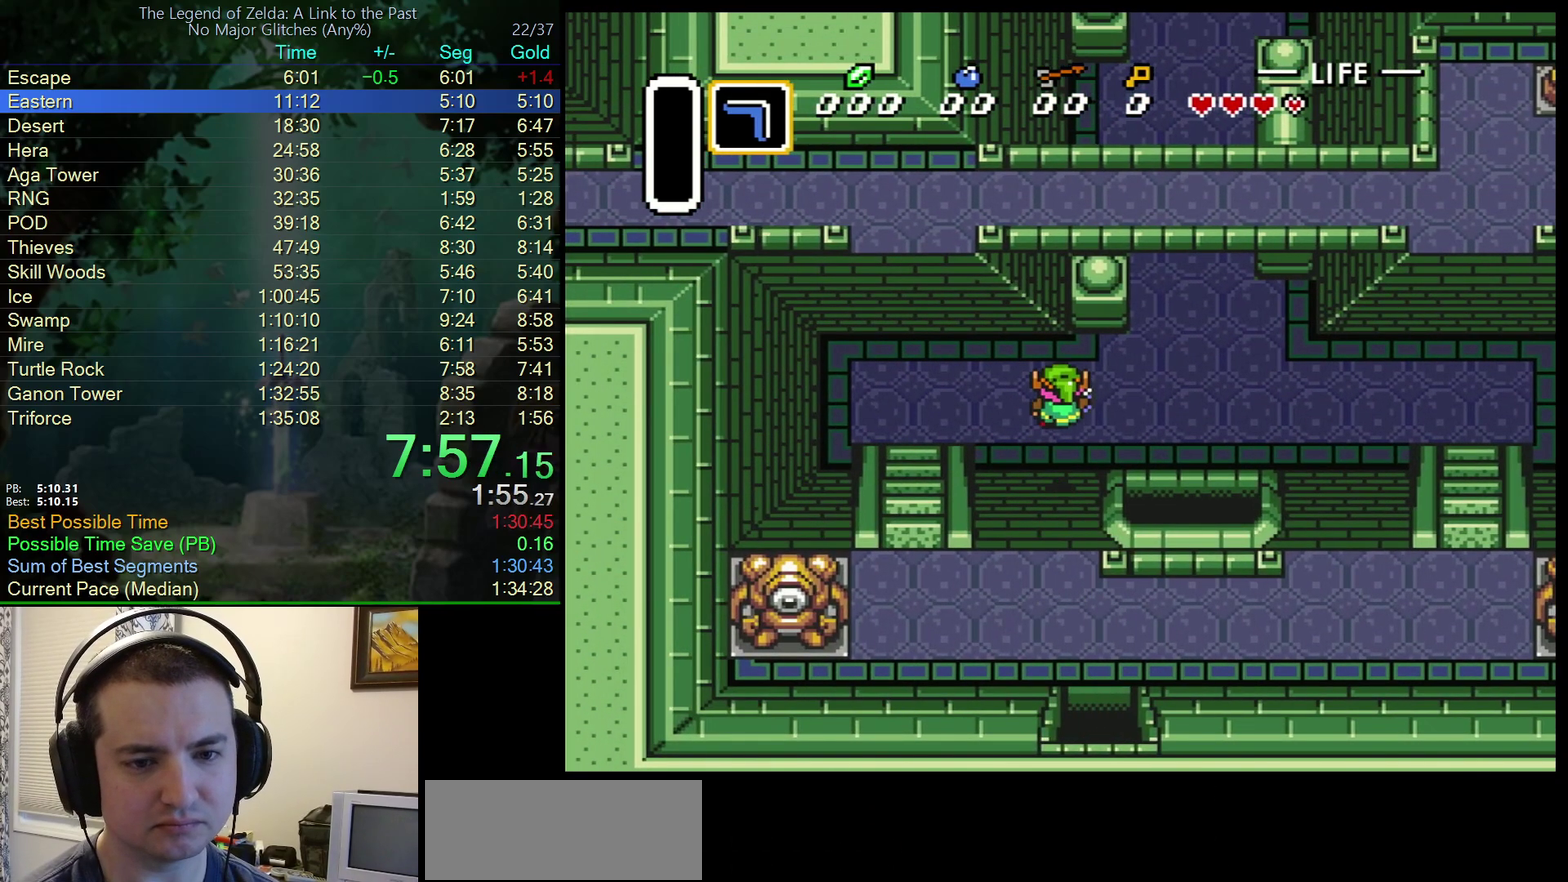
{"buttons": ["DPAD_UP", "DPAD_RIGHT"], "events": []}
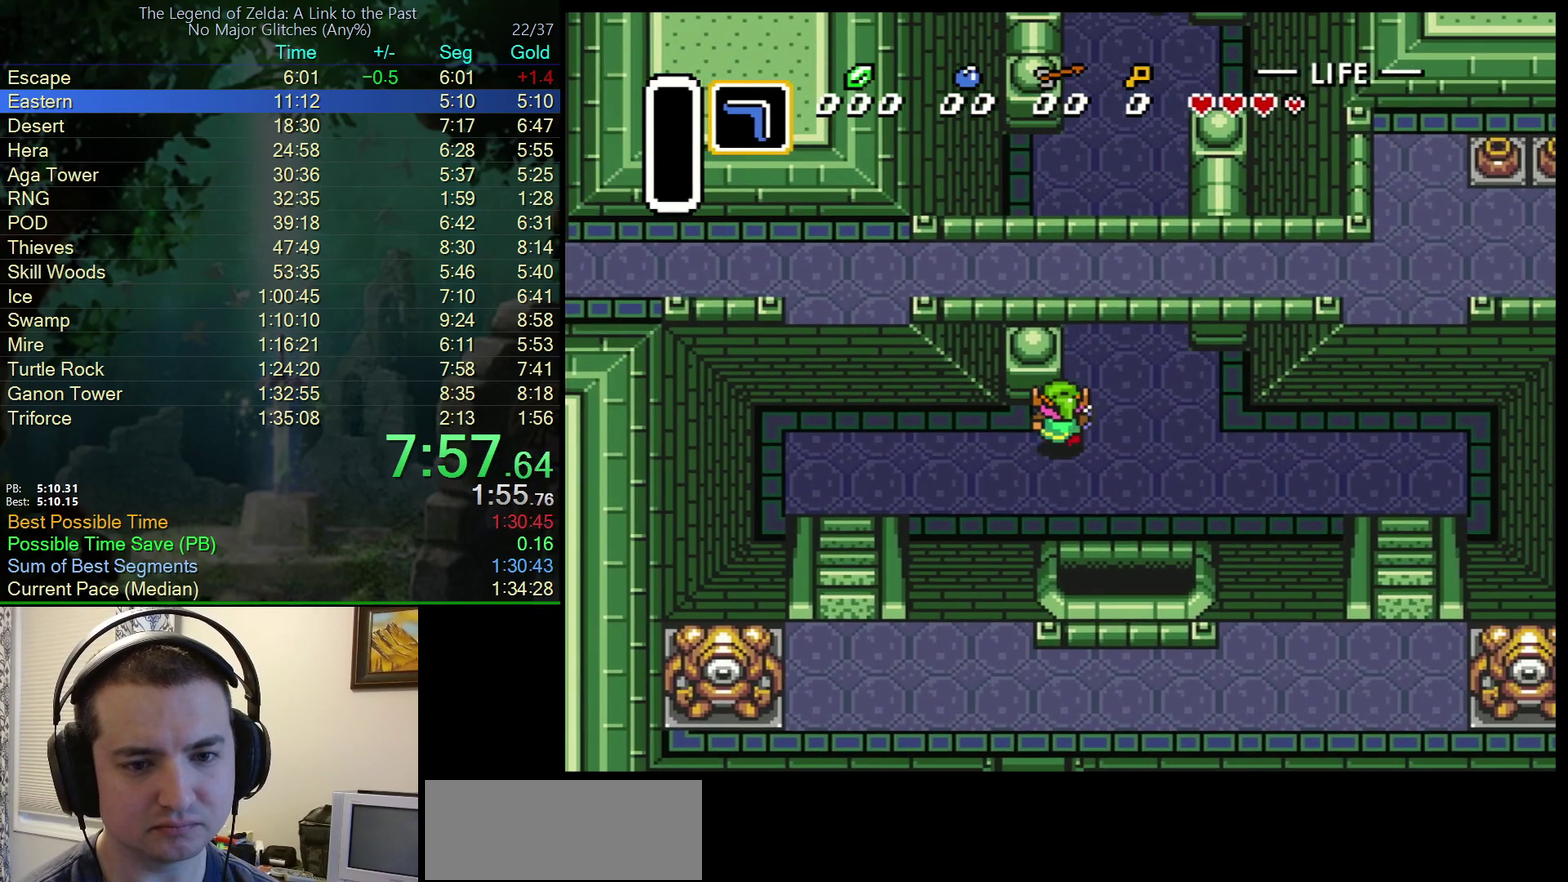
{"buttons": ["DPAD_UP"], "events": [[217, "DPAD_RIGHT", "up"]]}
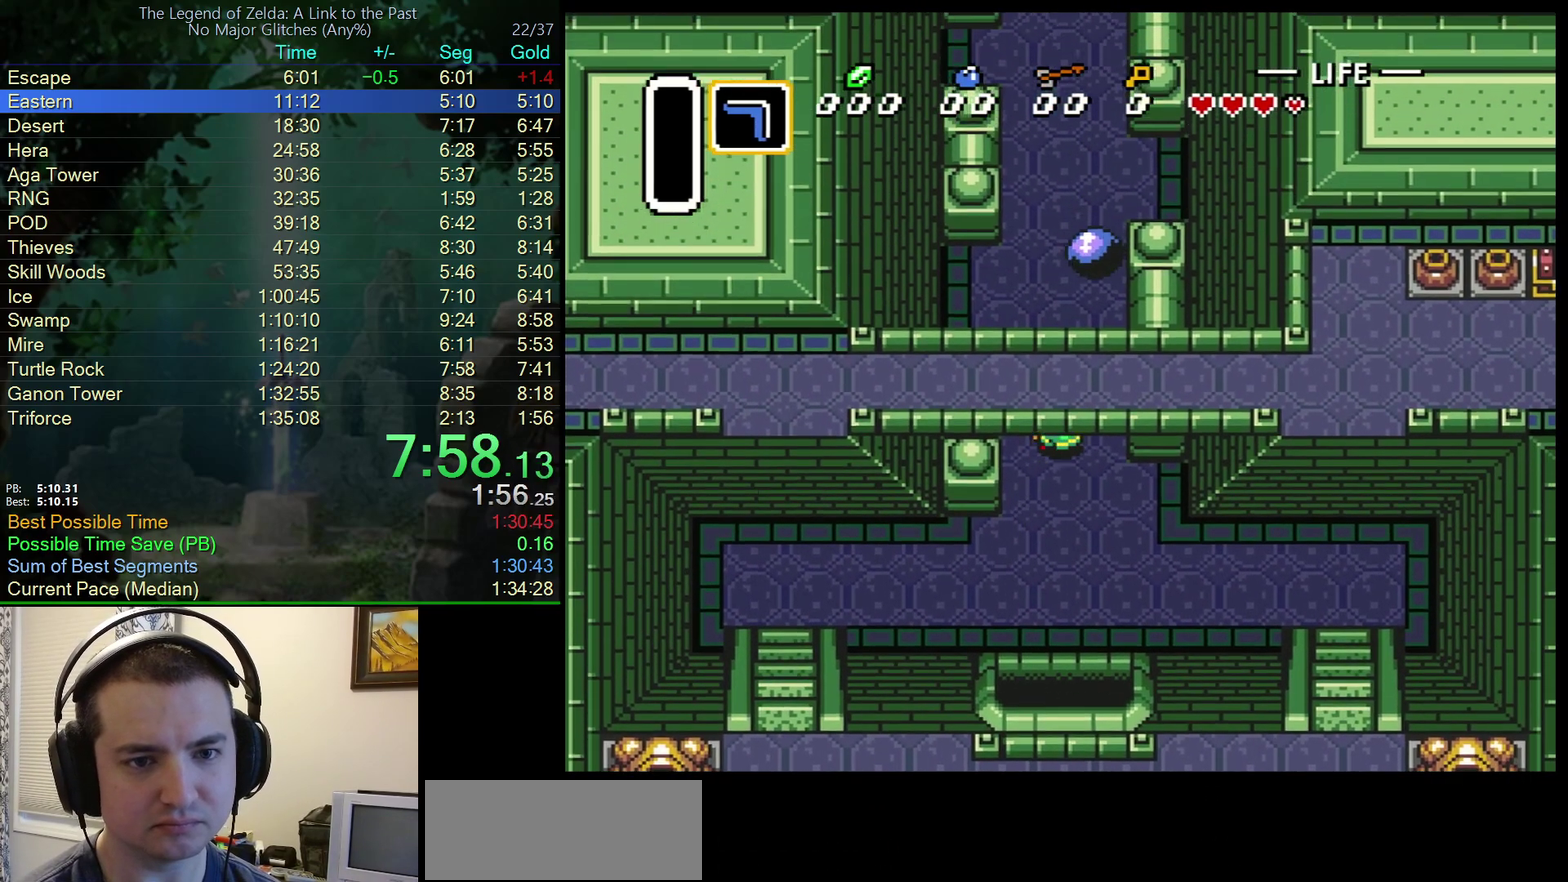
{"buttons": ["DPAD_UP", "DPAD_RIGHT"], "events": [[17, "DPAD_LEFT", "down"], [167, "DPAD_LEFT", "up"], [433, "DPAD_RIGHT", "down"]]}
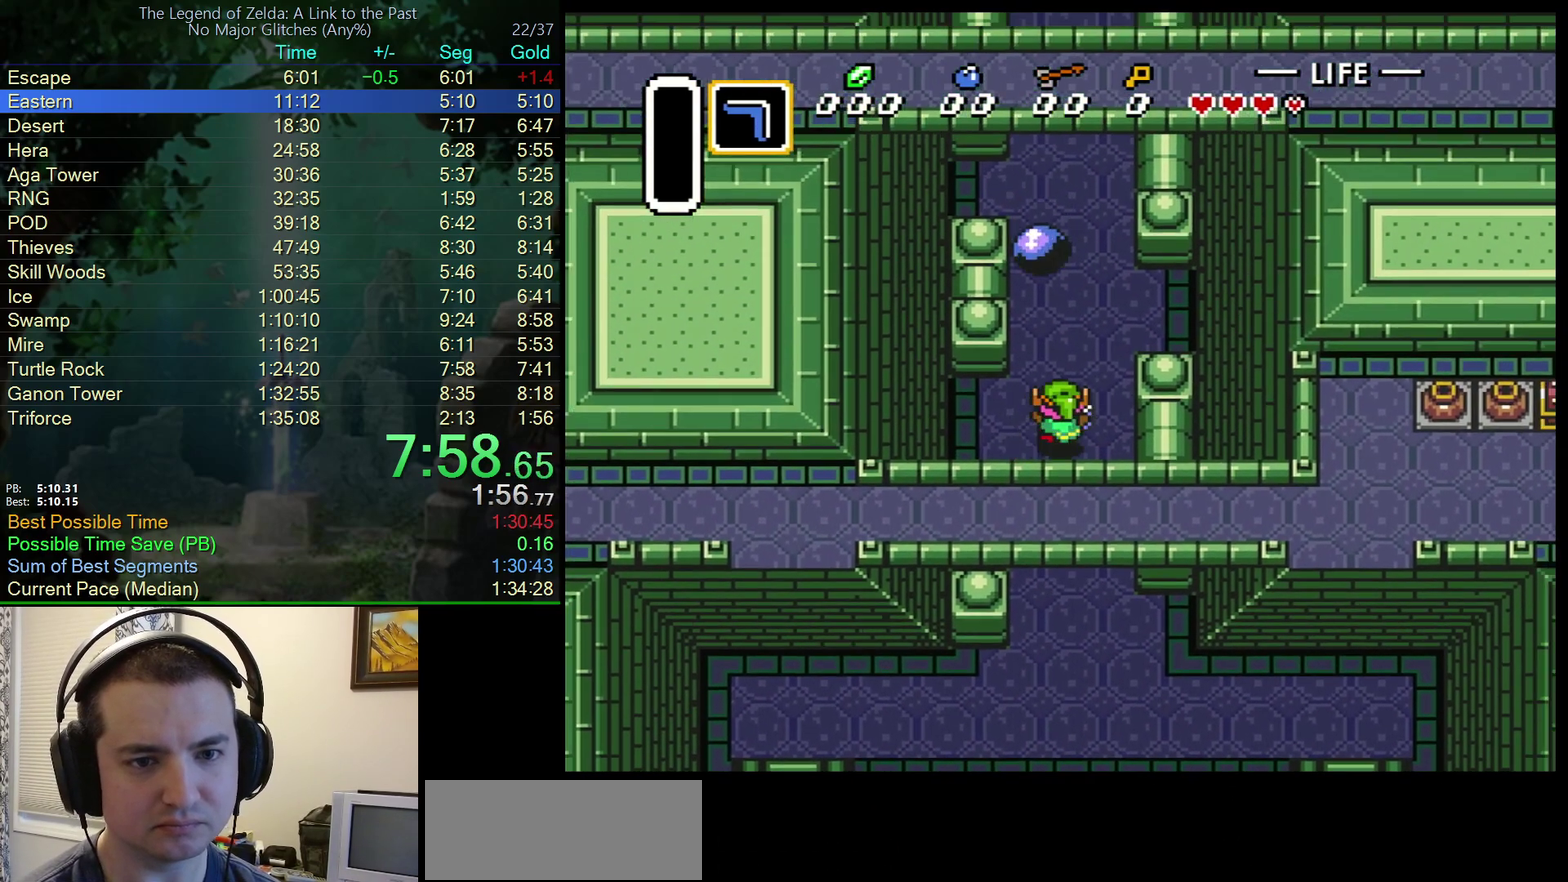
{"buttons": ["DPAD_UP"], "events": [[233, "DPAD_RIGHT", "up"]]}
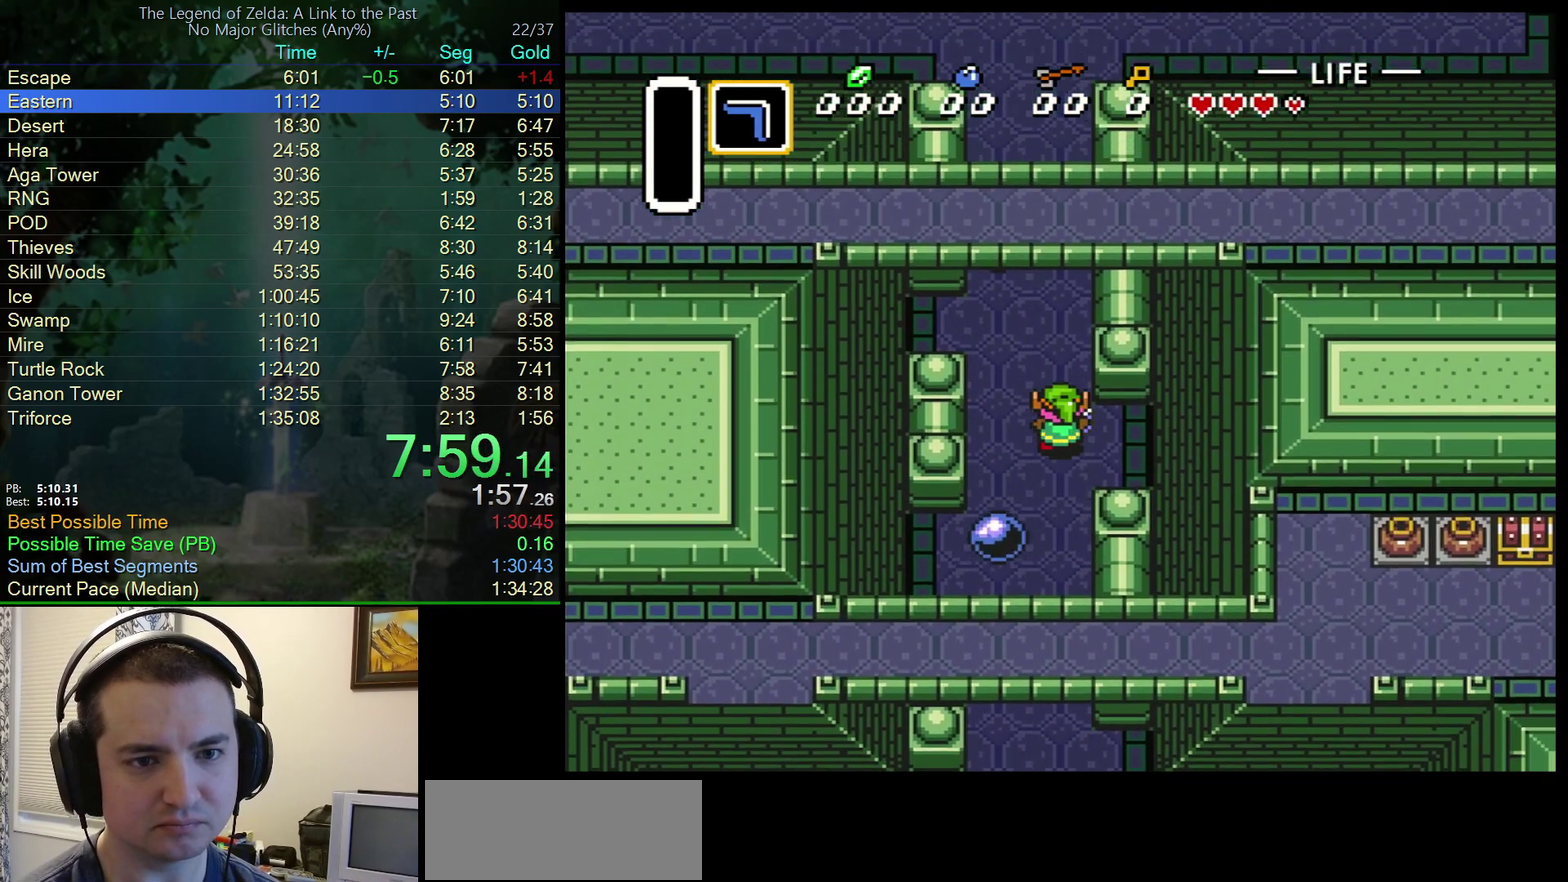
{"buttons": ["DPAD_UP", "DPAD_LEFT"], "events": [[483, "DPAD_LEFT", "down"]]}
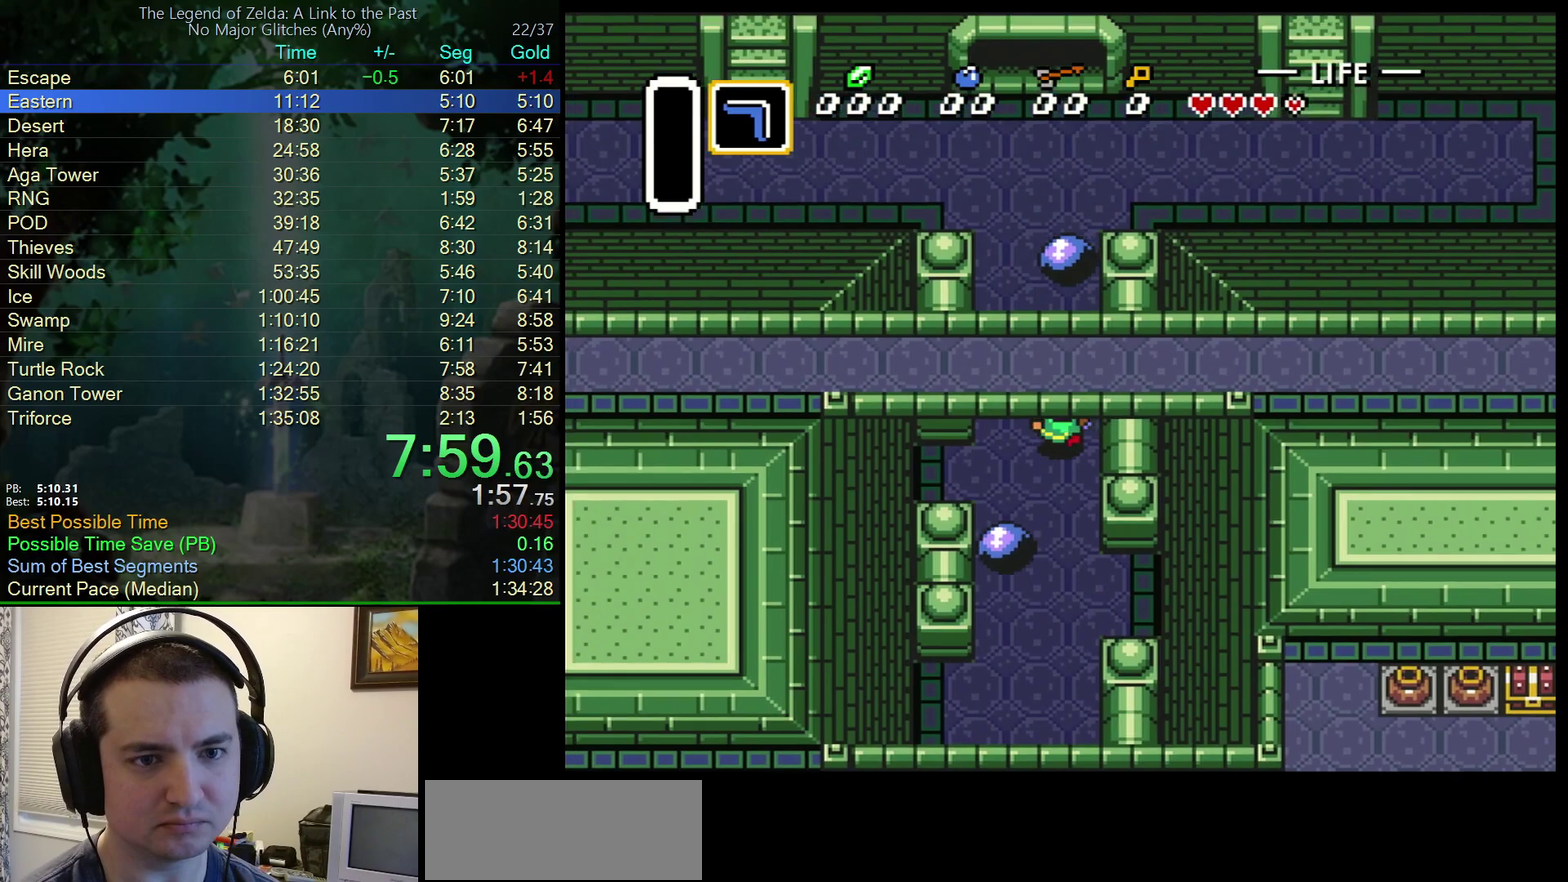
{"buttons": ["DPAD_UP", "DPAD_RIGHT"], "events": [[383, "DPAD_LEFT", "up"], [433, "DPAD_RIGHT", "down"]]}
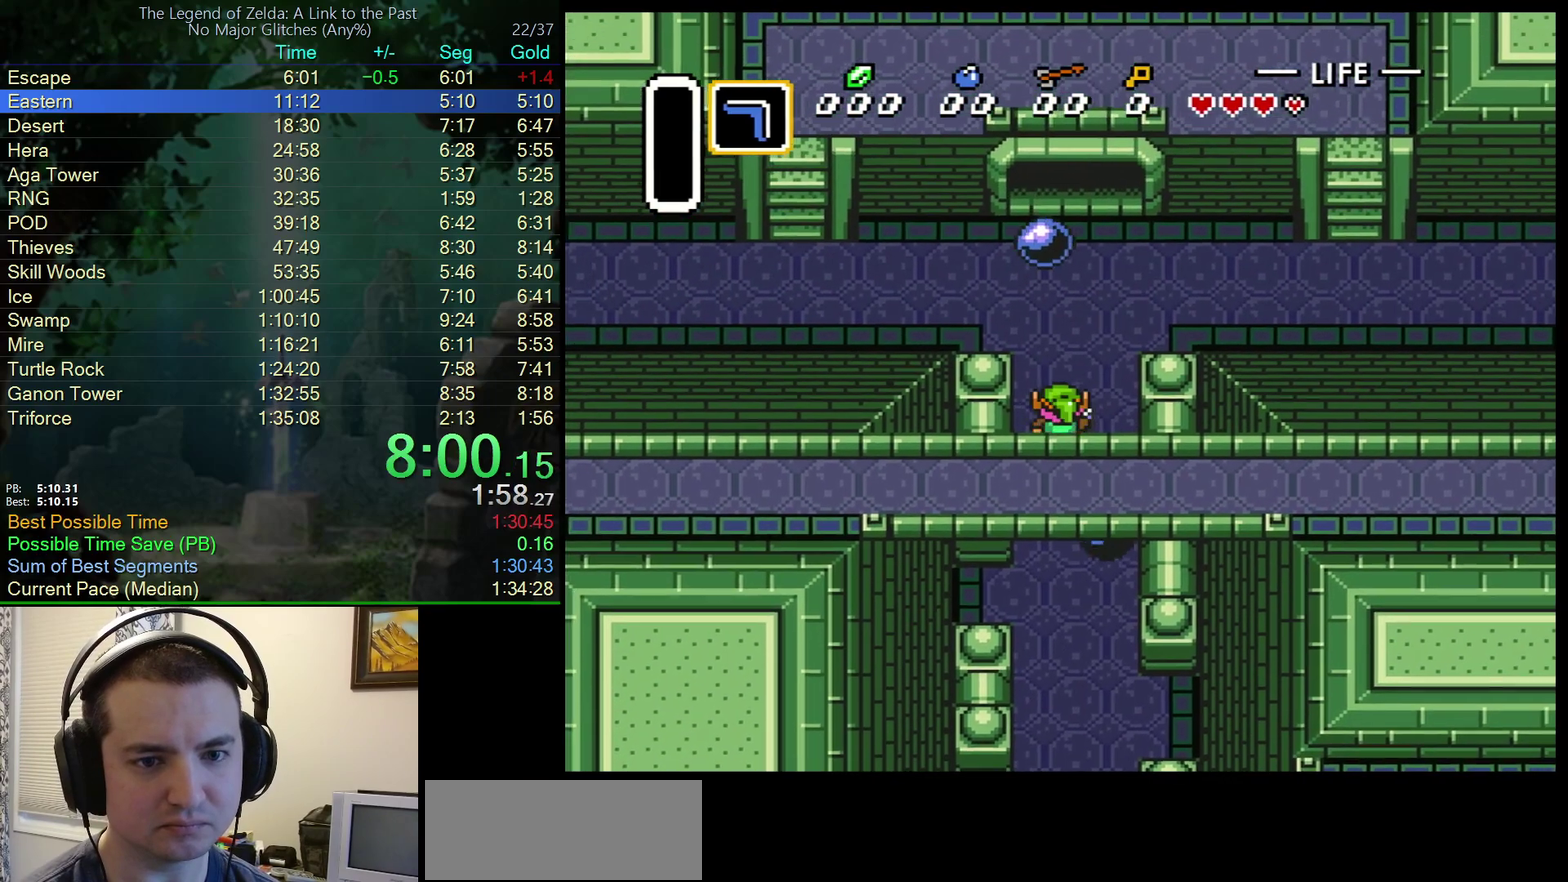
{"buttons": ["DPAD_UP", "DPAD_LEFT"], "events": [[317, "DPAD_RIGHT", "up"], [433, "DPAD_LEFT", "down"]]}
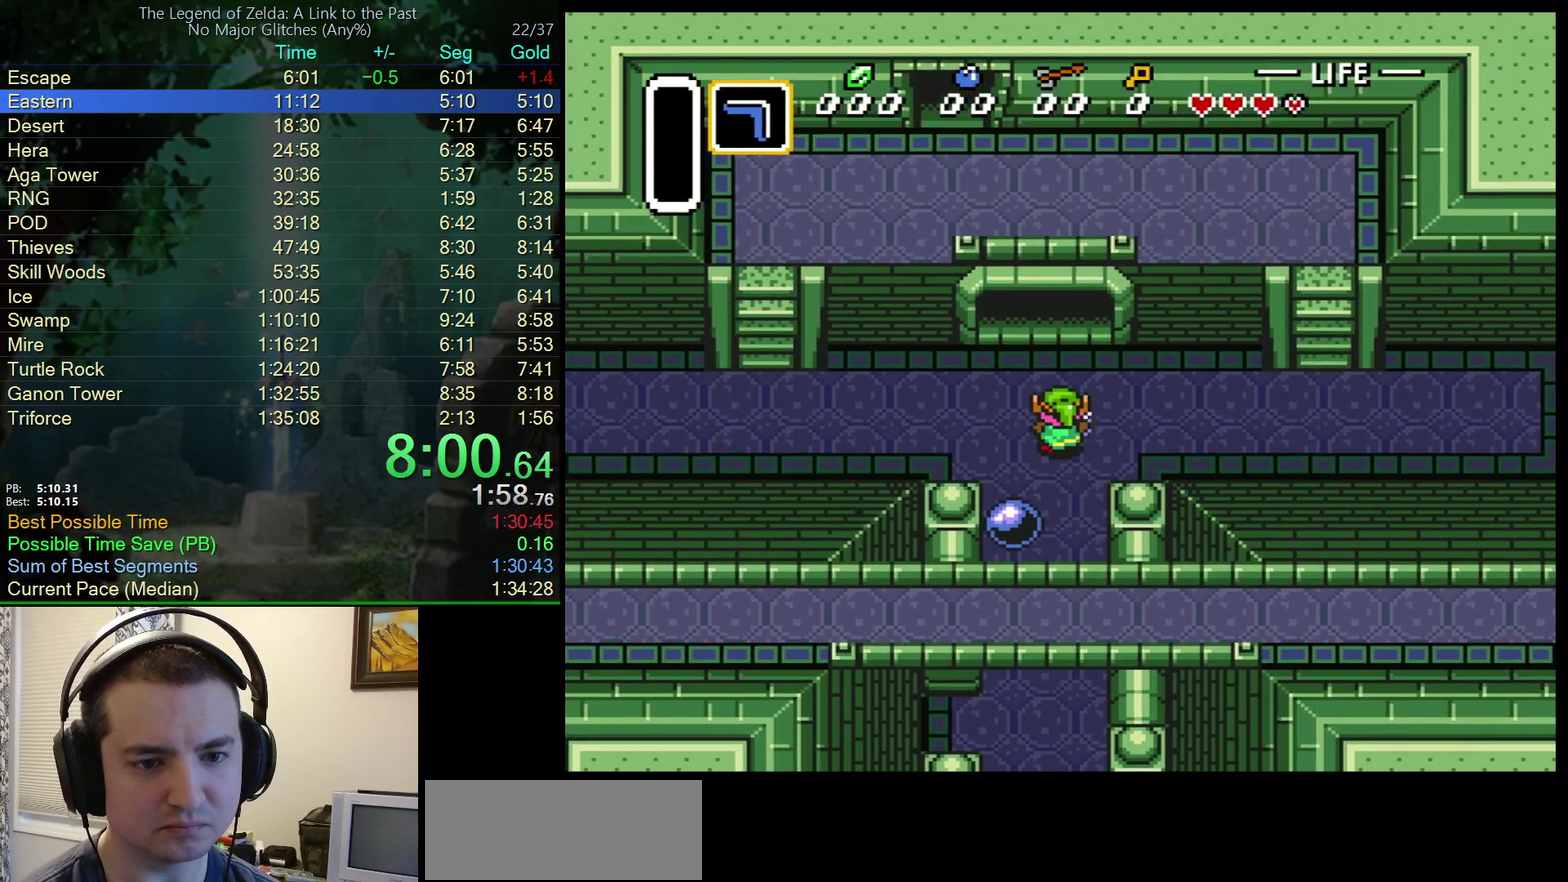
{"buttons": ["DPAD_LEFT"], "events": [[17, "DPAD_UP", "up"]]}
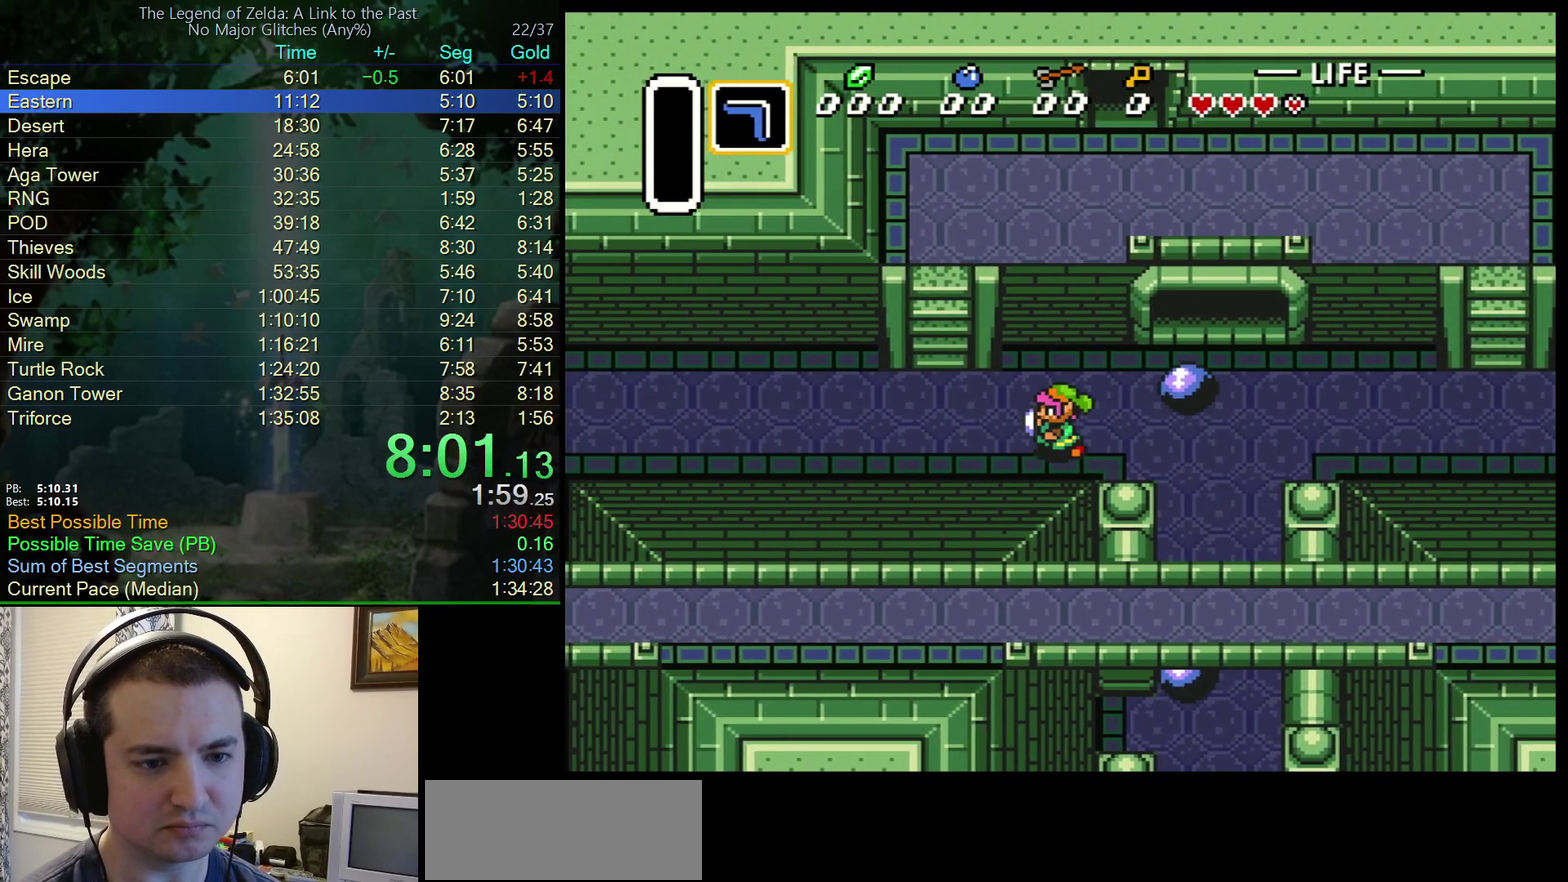
{"buttons": ["DPAD_UP"], "events": [[267, "DPAD_UP", "down"], [367, "DPAD_LEFT", "up"]]}
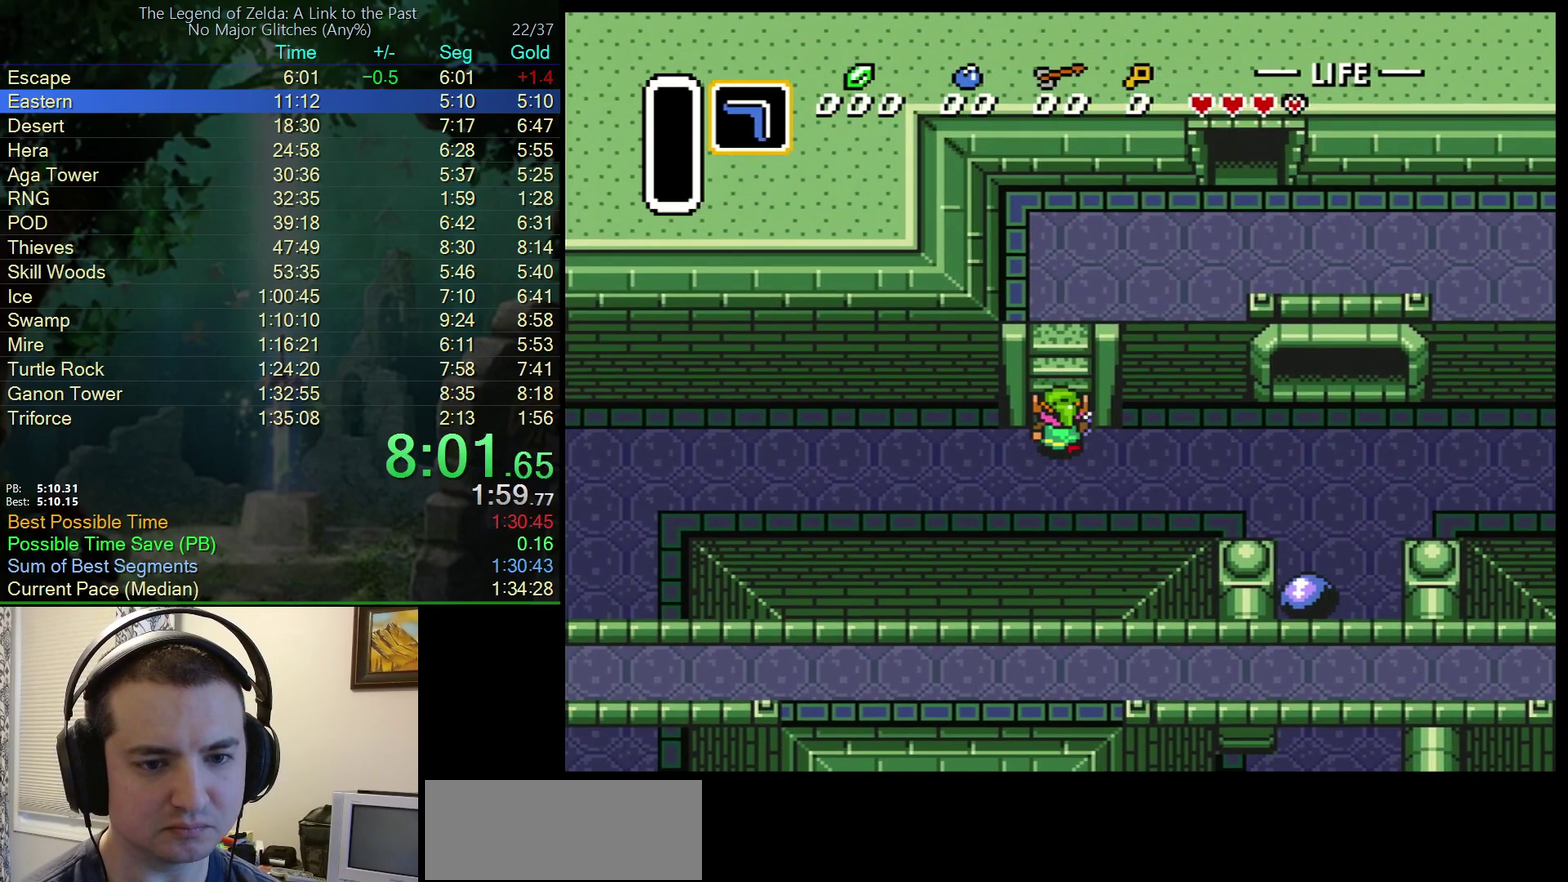
{"buttons": ["DPAD_UP", "DPAD_RIGHT"], "events": [[150, "DPAD_UP", "up"], [233, "DPAD_RIGHT", "down"], [233, "DPAD_UP", "down"]]}
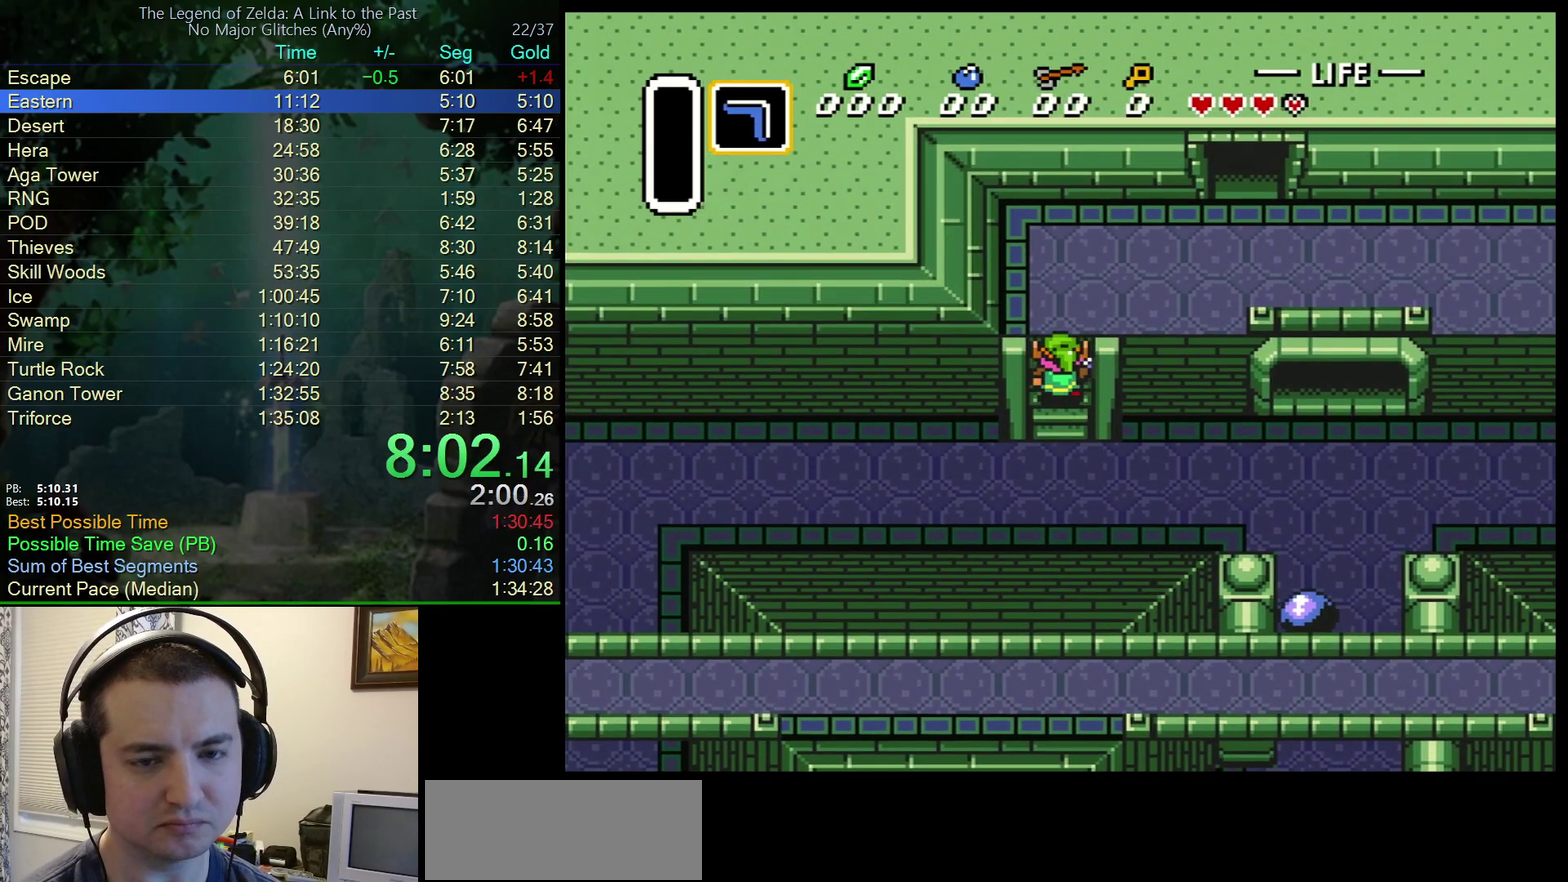
{"buttons": ["DPAD_UP", "DPAD_RIGHT"], "events": []}
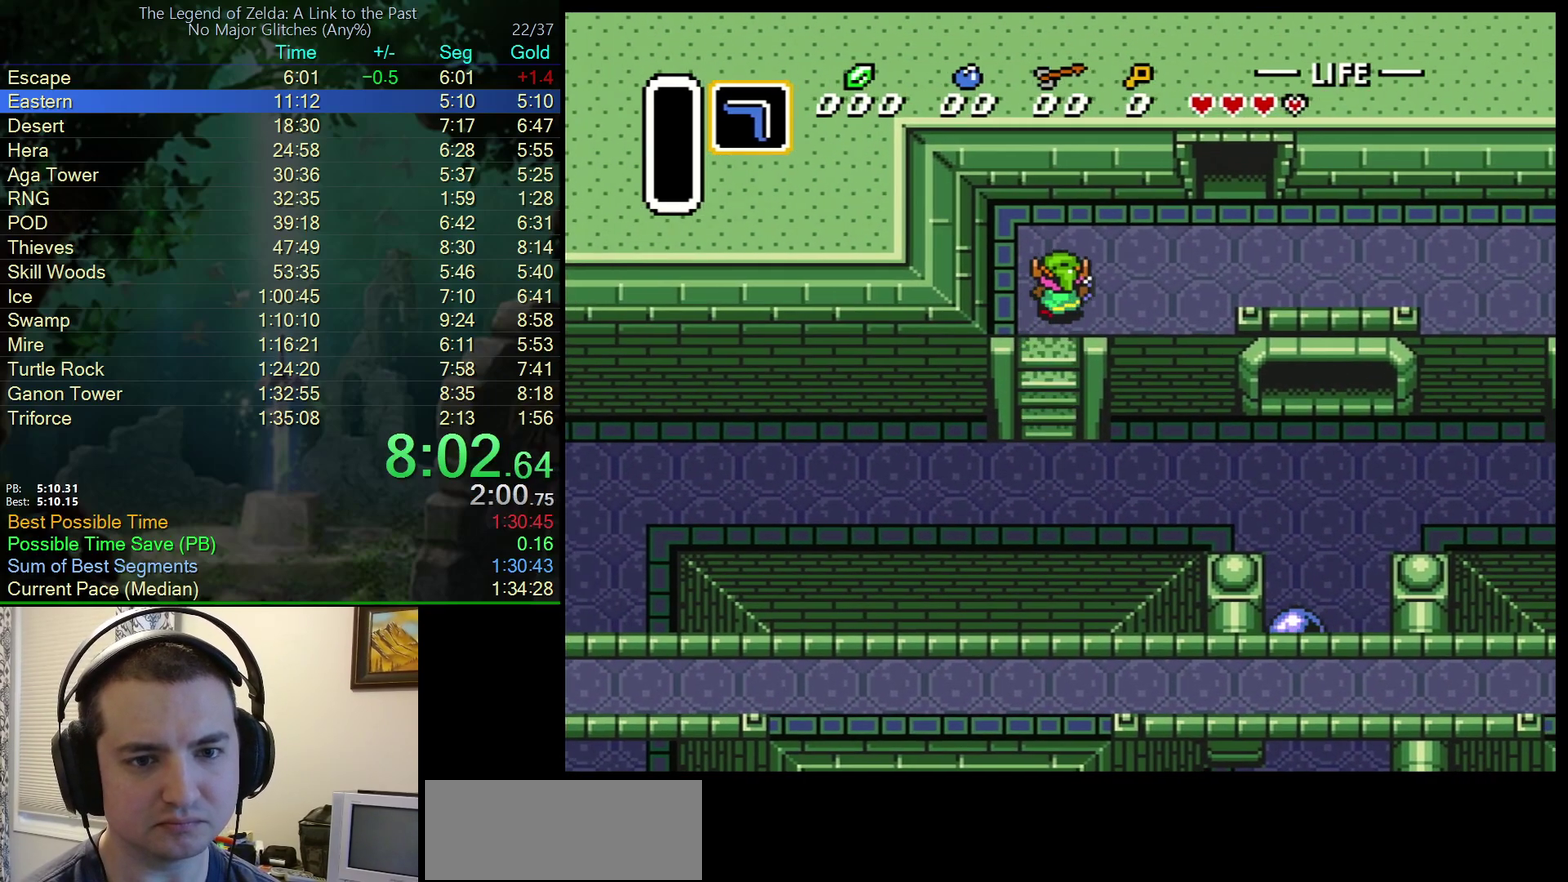
{"buttons": ["DPAD_RIGHT"], "events": [[433, "DPAD_UP", "up"]]}
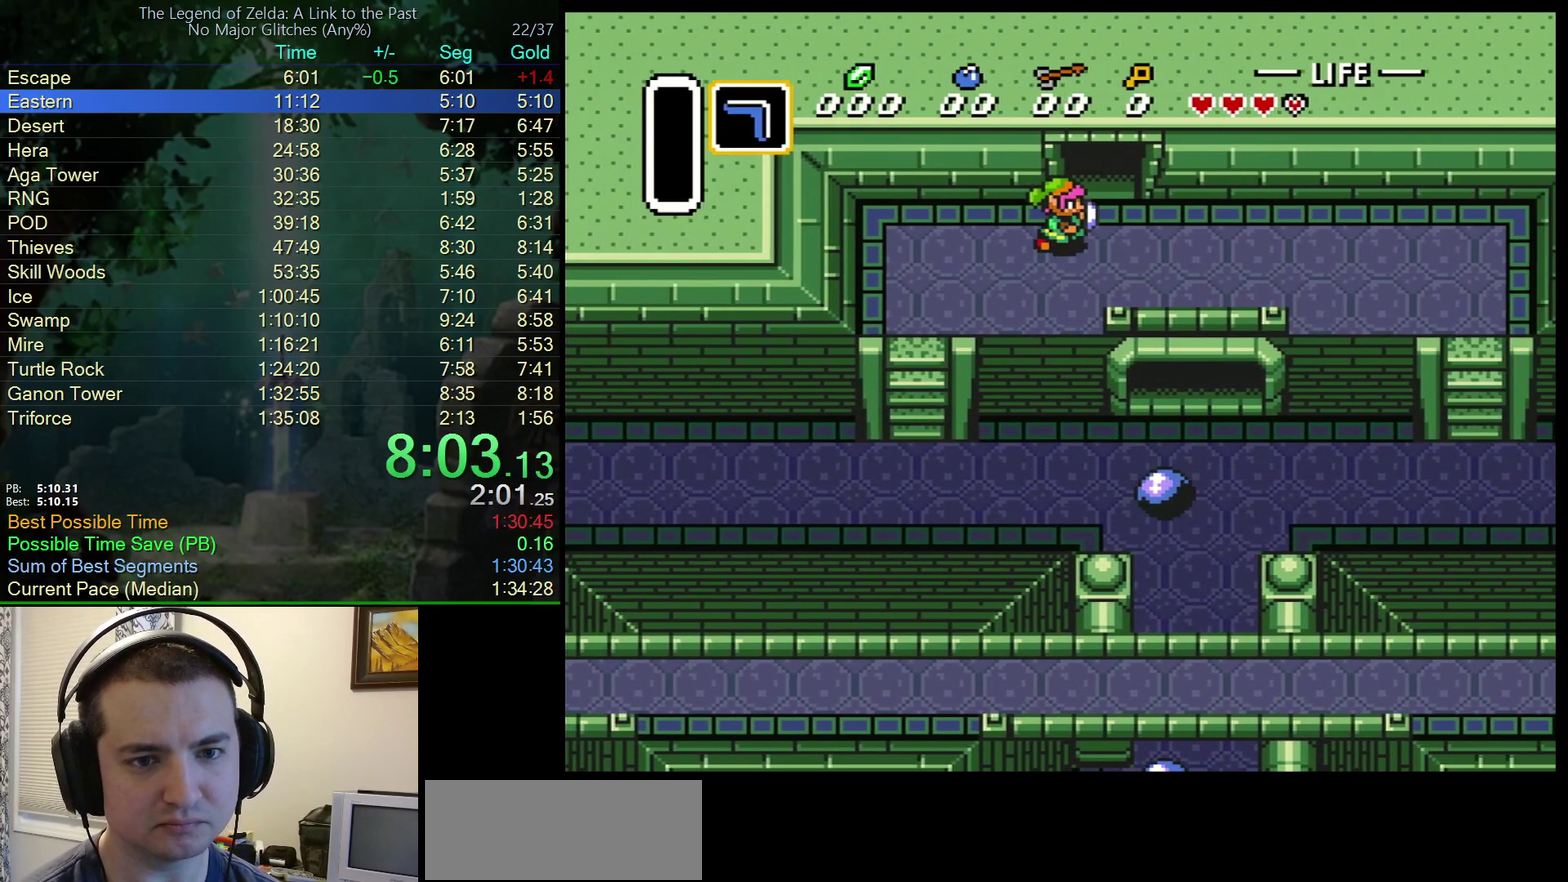
{"buttons": ["DPAD_UP"], "events": [[150, "DPAD_RIGHT", "up"], [150, "DPAD_UP", "down"]]}